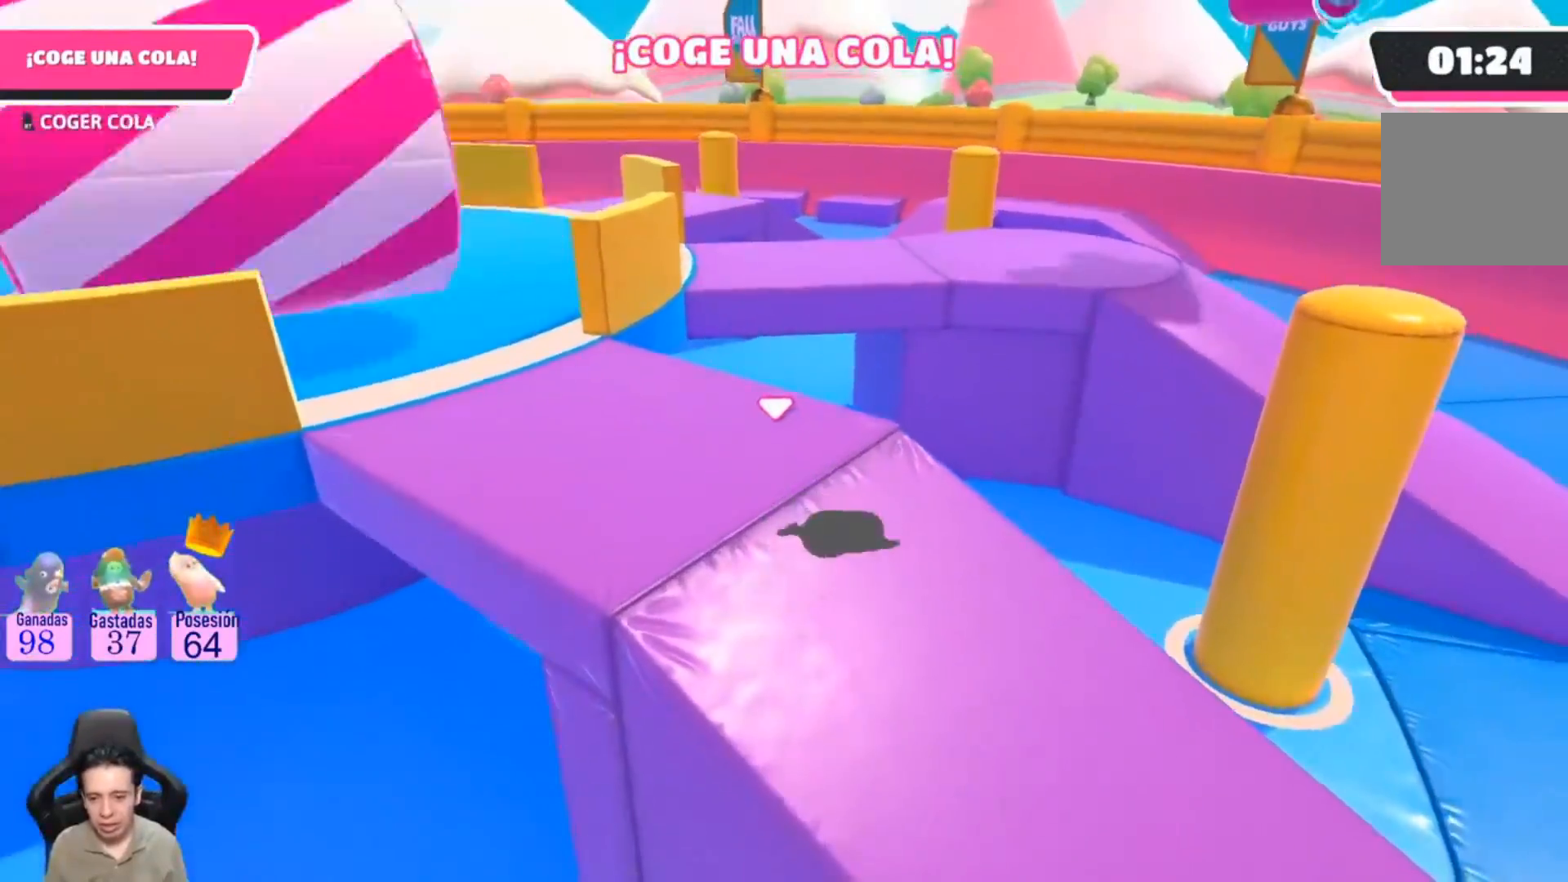
Gameplay with a controller (PlayStation layout); each line is a JSON object with the inputs held at the frame after it. "events" lists button and stick changes between this image and that frame as [ms after this image, input, new state], when the widget could be followed in between. Not read: R1.
{"buttons": [], "left_stick": "right", "right_stick": "center", "events": []}
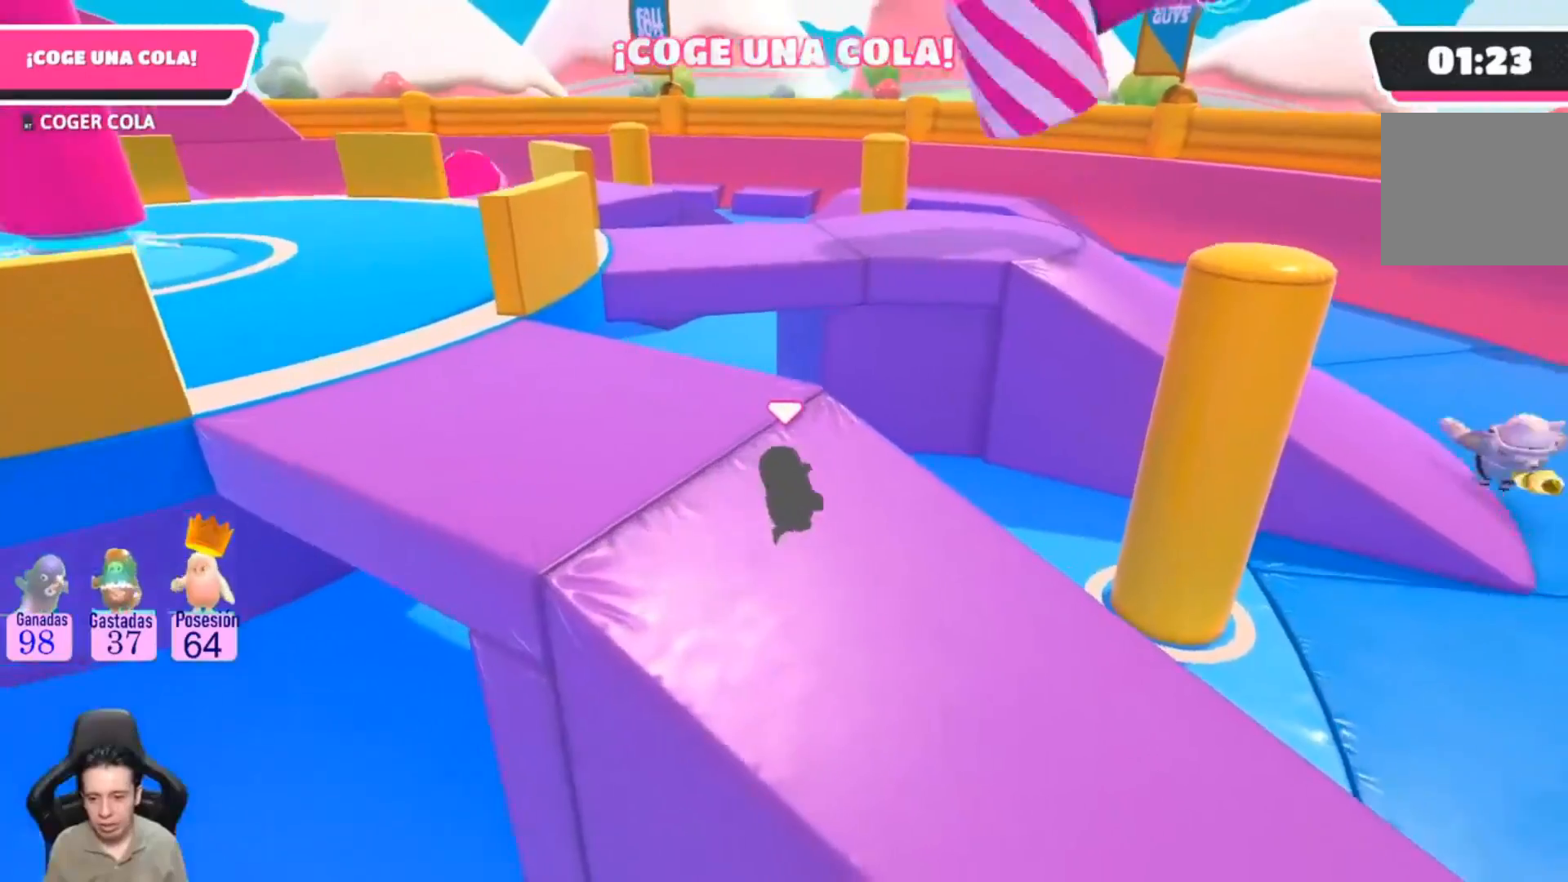
{"buttons": [], "left_stick": "up-right", "right_stick": "down-right", "events": [[233, "left_stick", "up-right"], [333, "right_stick", "down-right"]]}
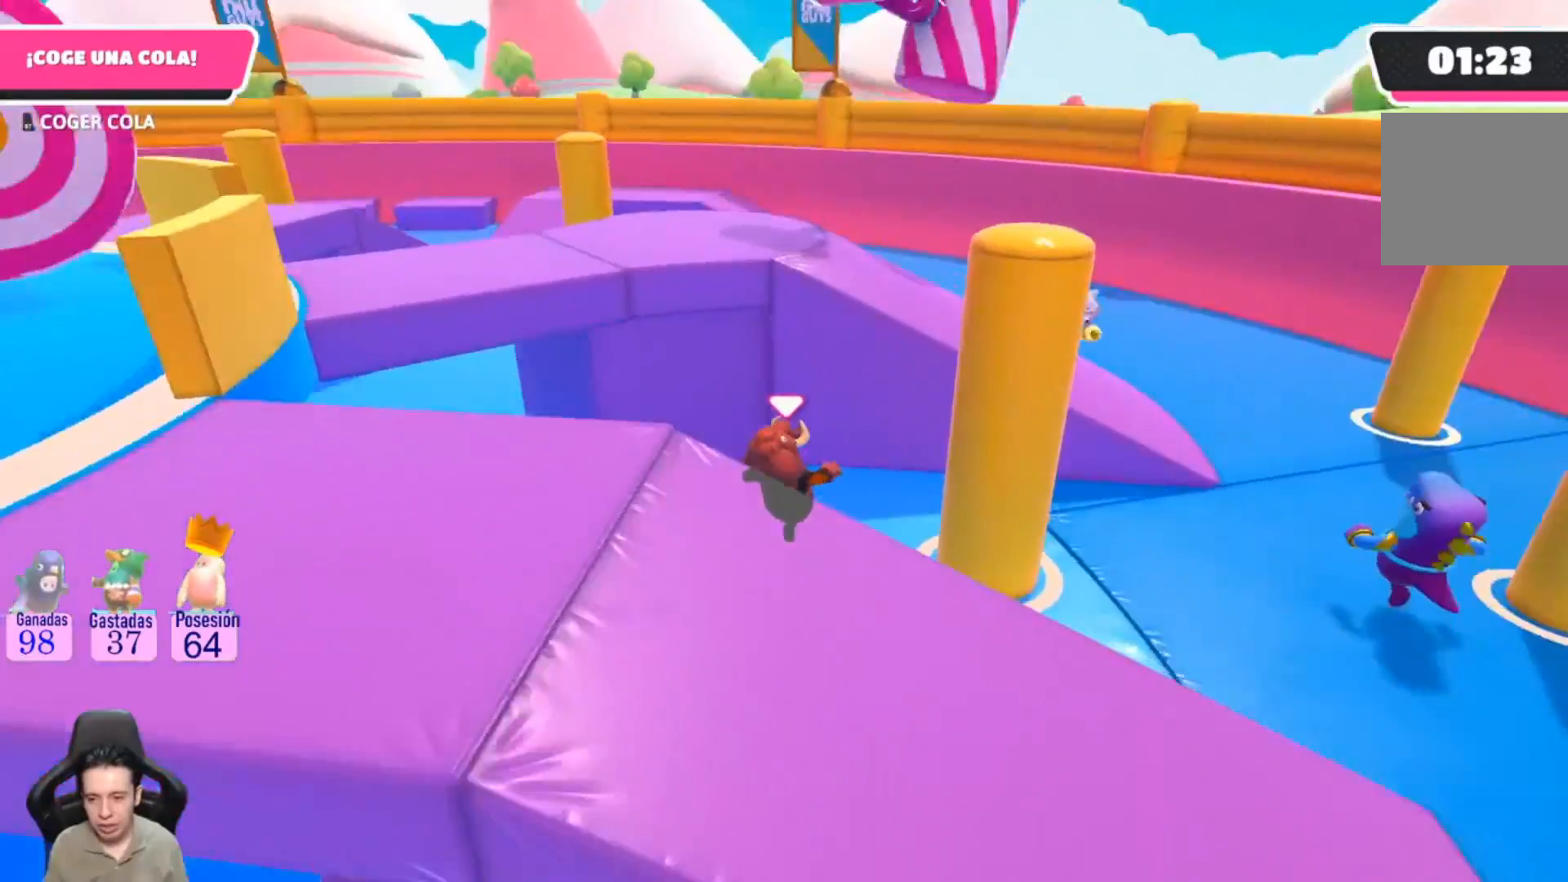
{"buttons": [], "left_stick": "up-right", "right_stick": "center", "events": [[133, "right_stick", "center"]]}
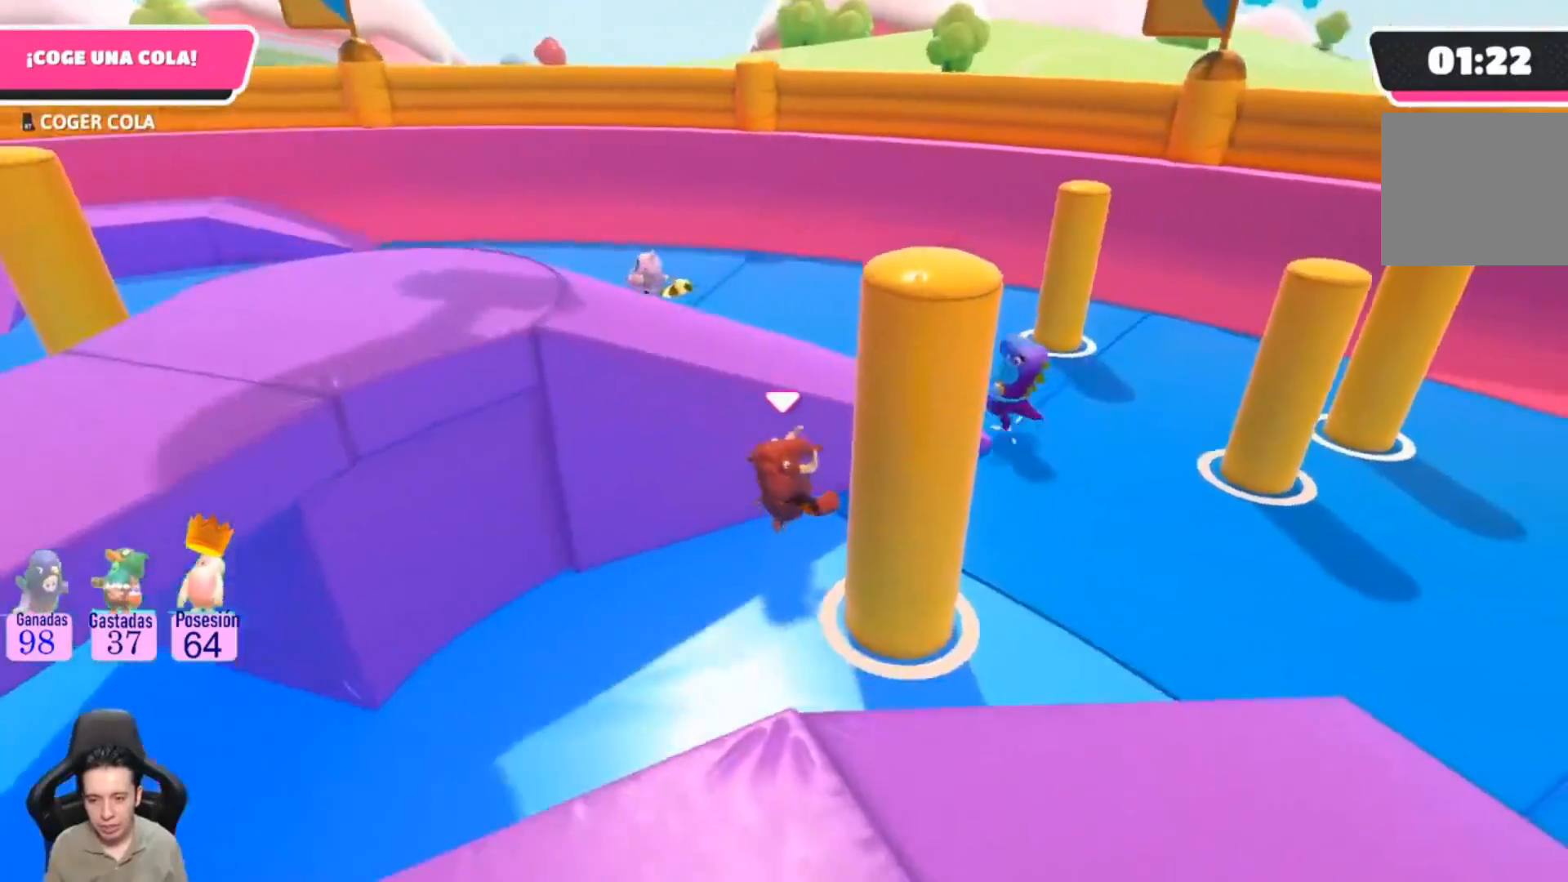
{"buttons": [], "left_stick": "up-right", "right_stick": "left", "events": [[33, "right_stick", "left"]]}
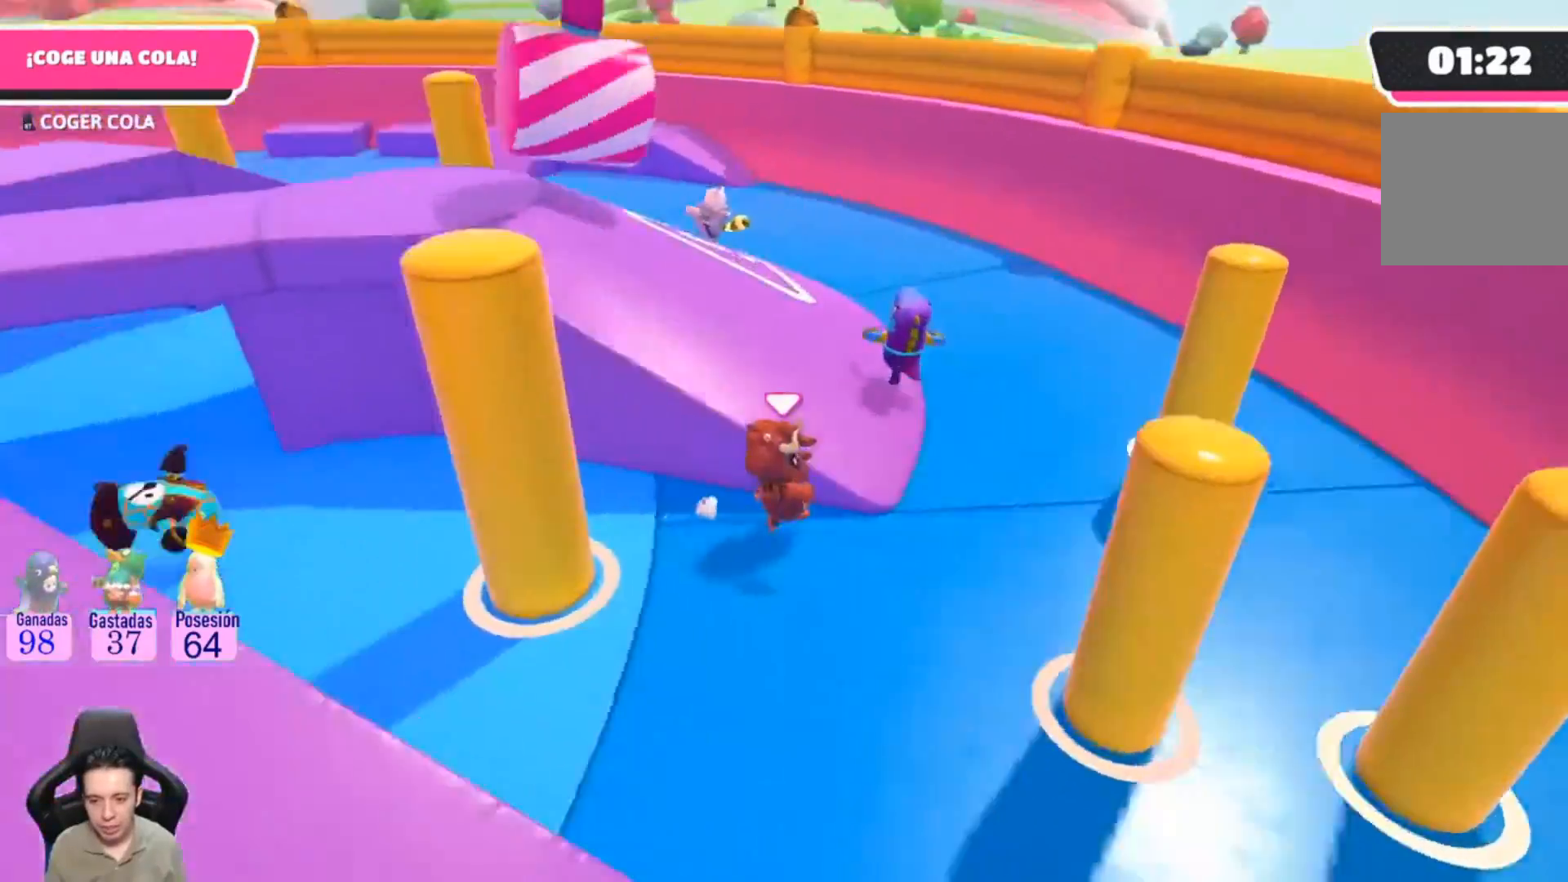
{"buttons": [], "left_stick": "up", "right_stick": "center", "events": [[400, "left_stick", "up"], [500, "right_stick", "center"]]}
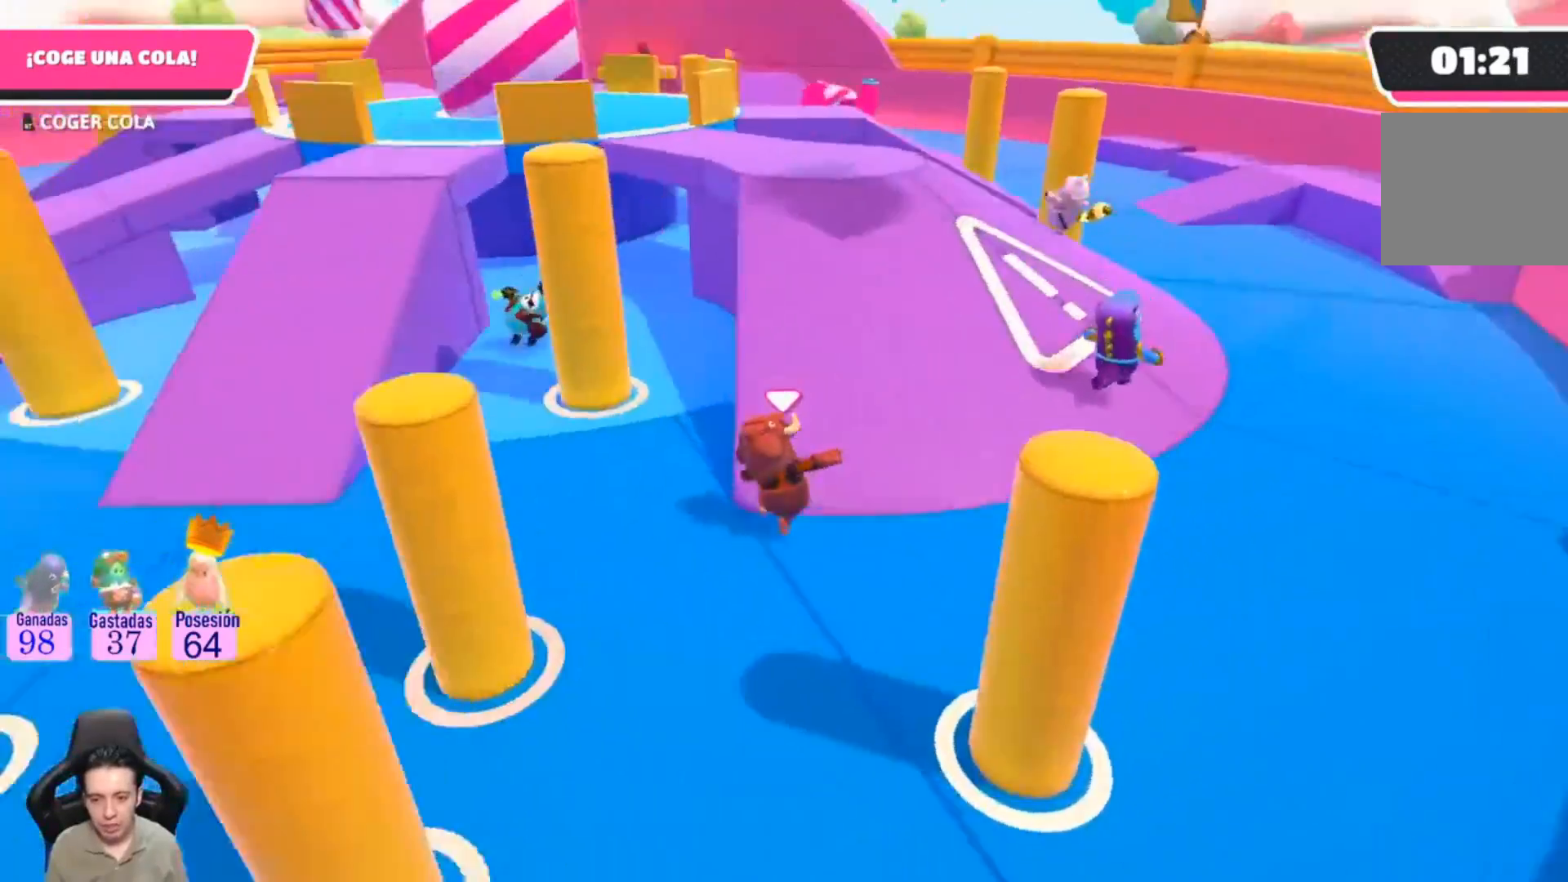
{"buttons": [], "left_stick": "up", "right_stick": "center", "events": []}
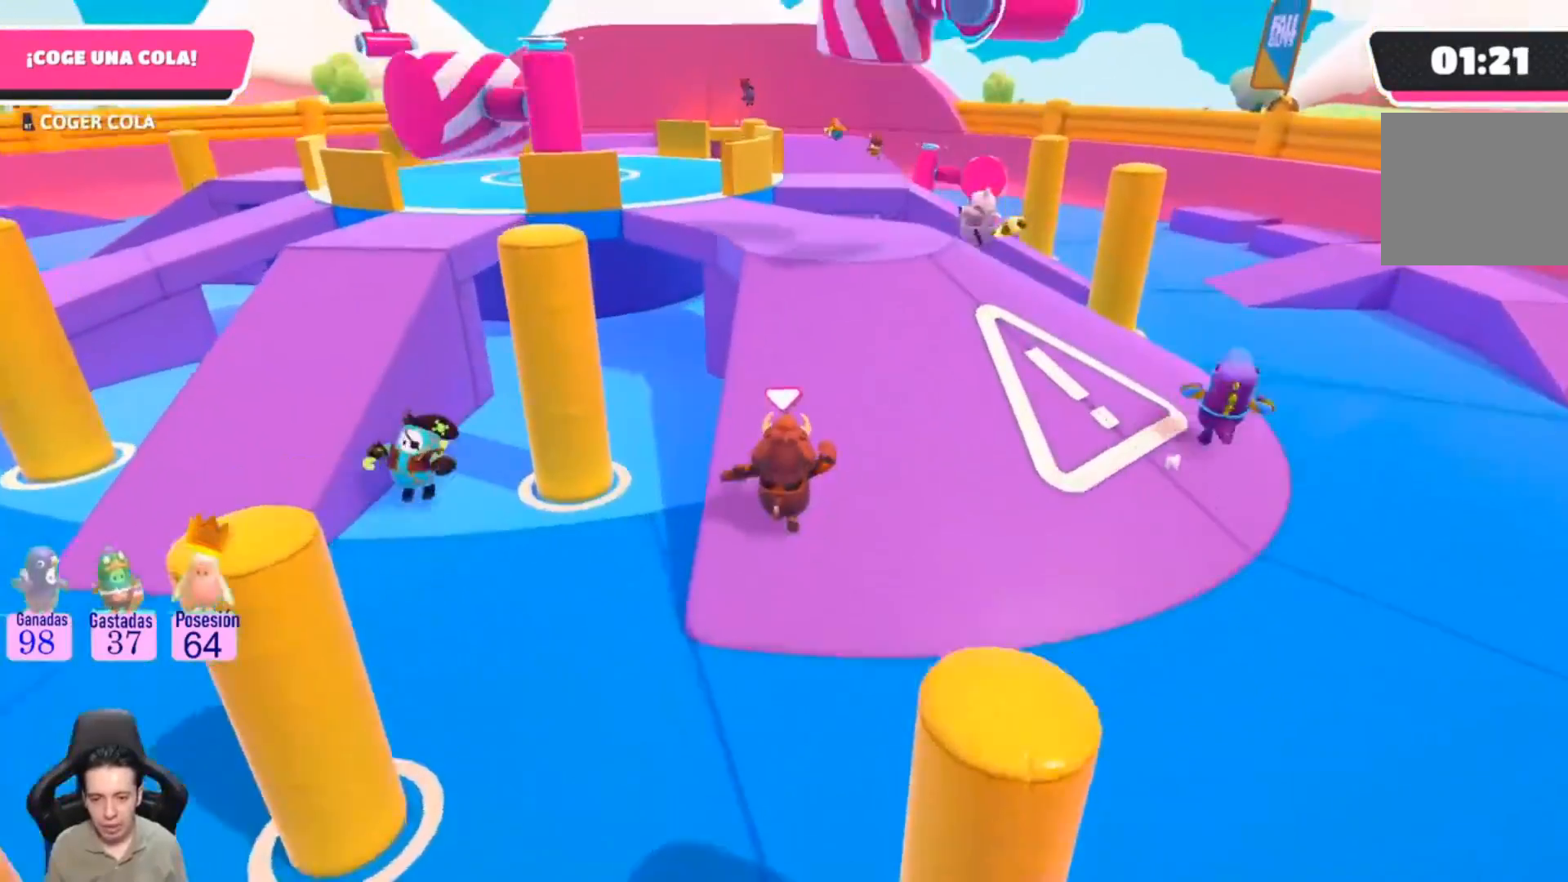
{"buttons": [], "left_stick": "up", "right_stick": "center", "events": []}
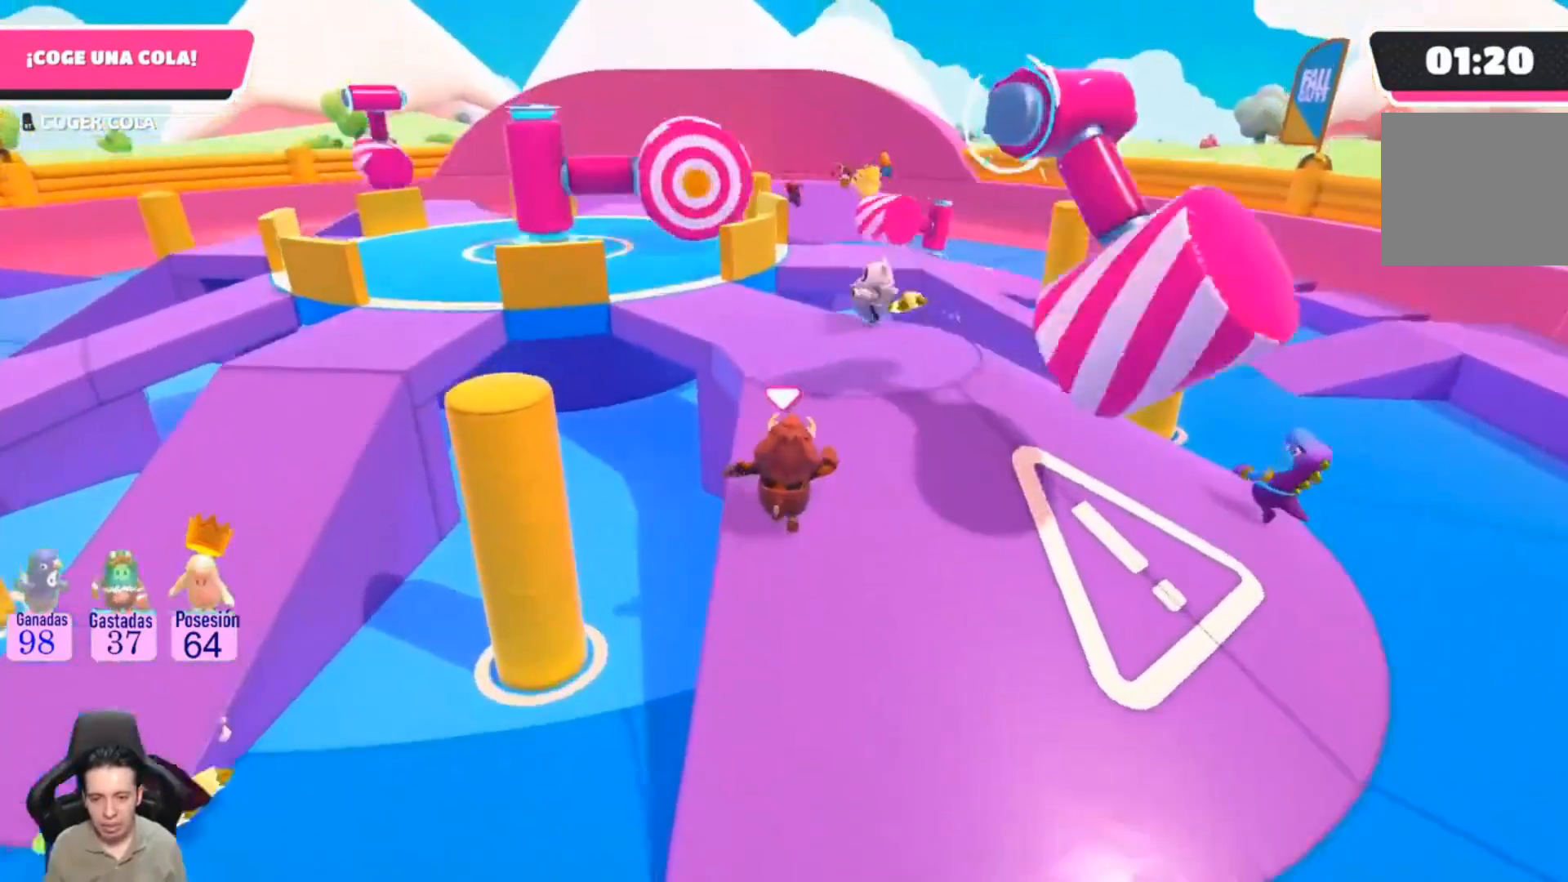
{"buttons": [], "left_stick": "up", "right_stick": "center"}
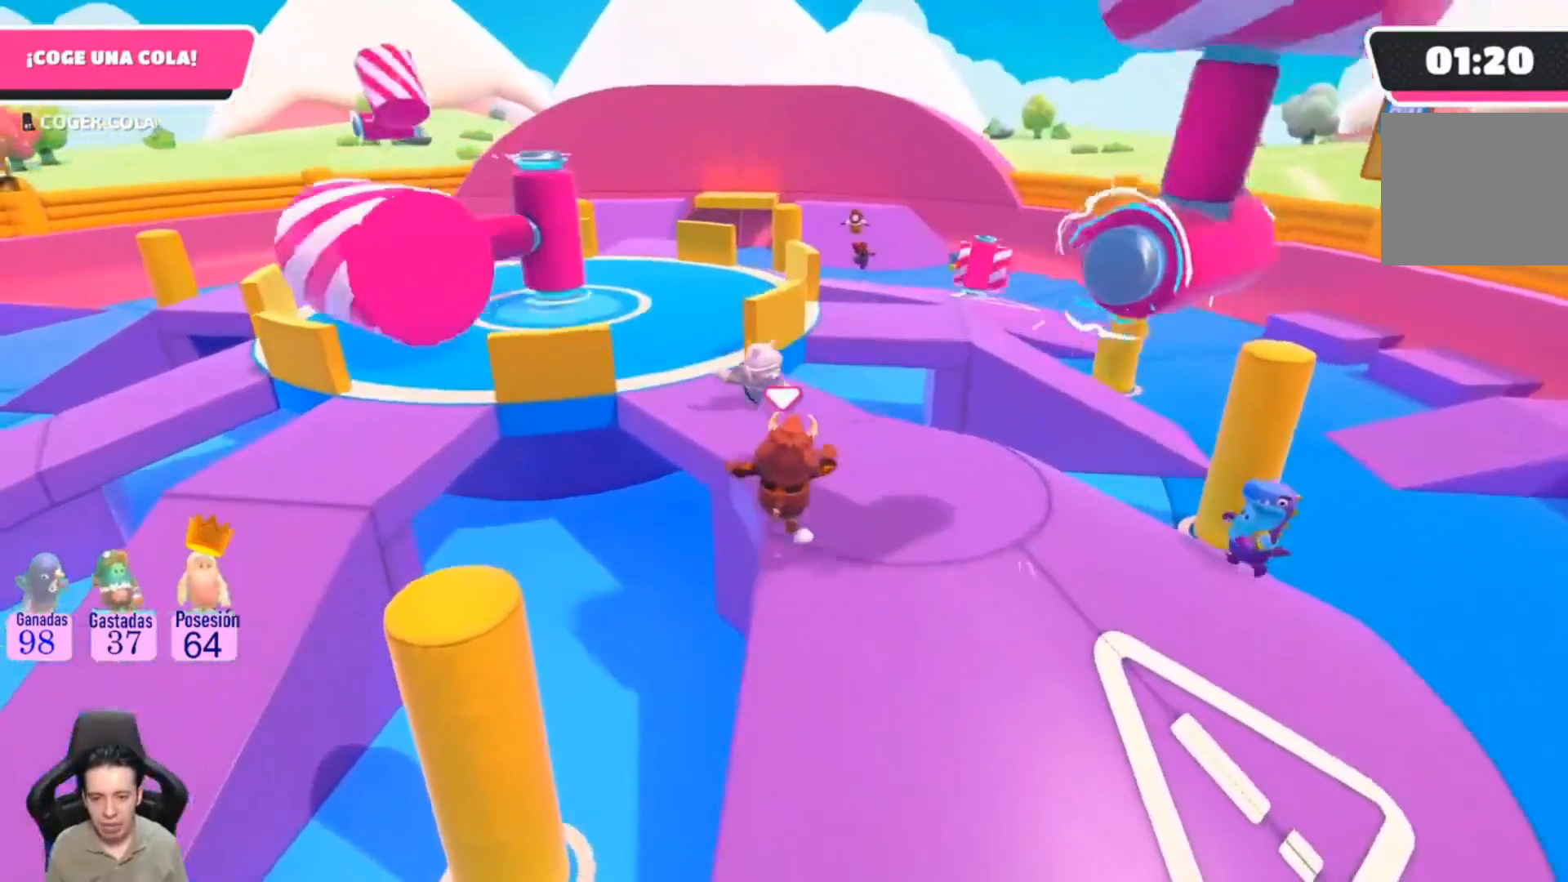
{"buttons": [], "left_stick": "up", "right_stick": "left", "events": [[267, "right_stick", "left"]]}
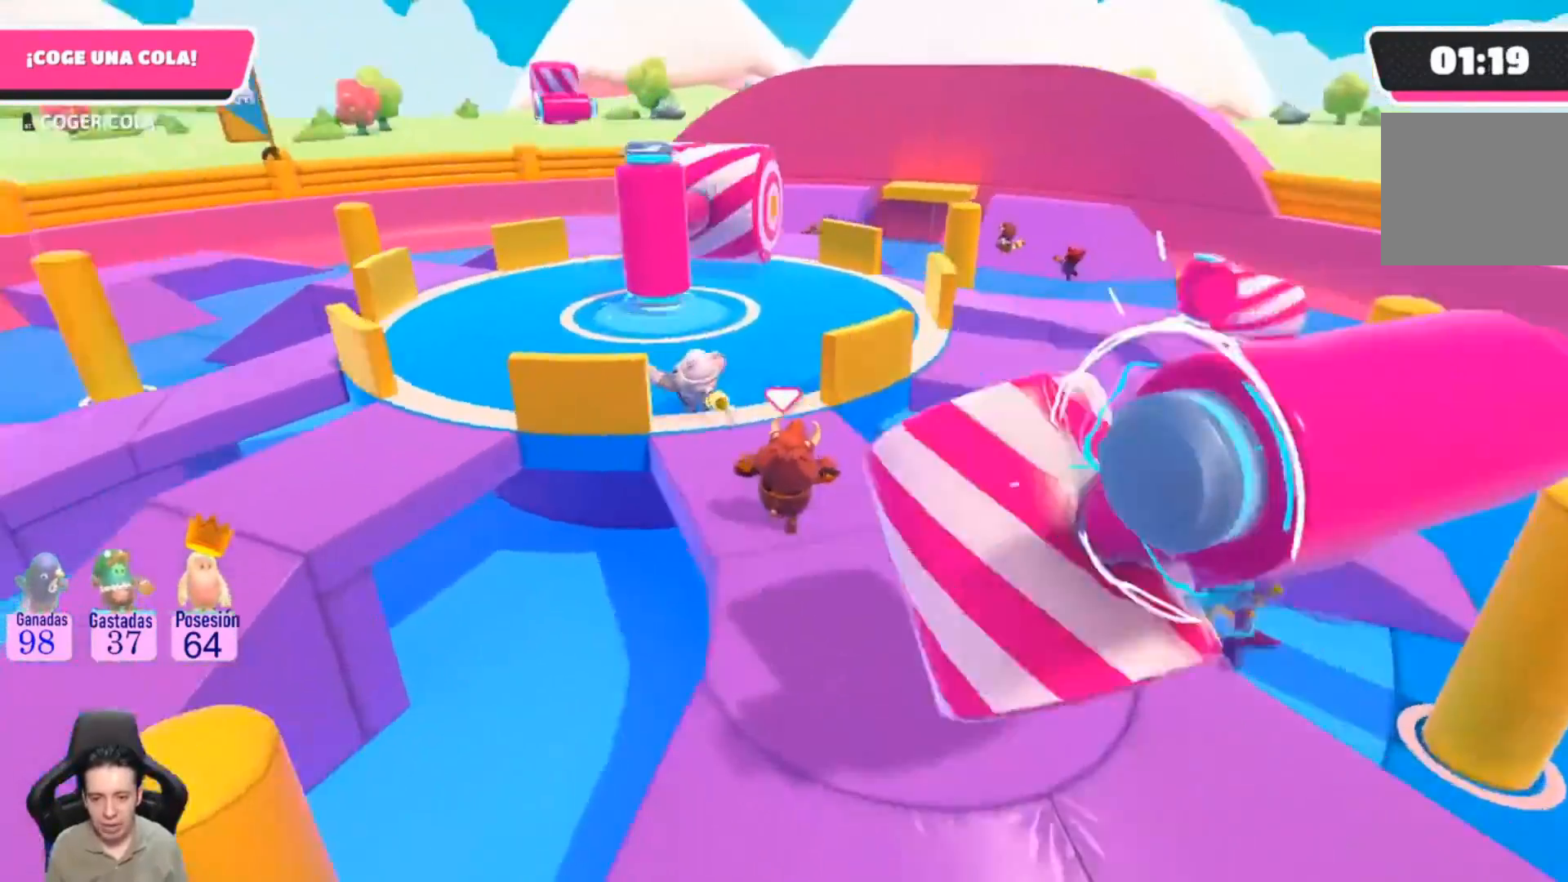
{"buttons": ["L1"], "left_stick": "center", "right_stick": "down-right", "events": [[100, "L1", "down"], [167, "right_stick", "center"], [233, "left_stick", "center"], [333, "right_stick", "down-right"]]}
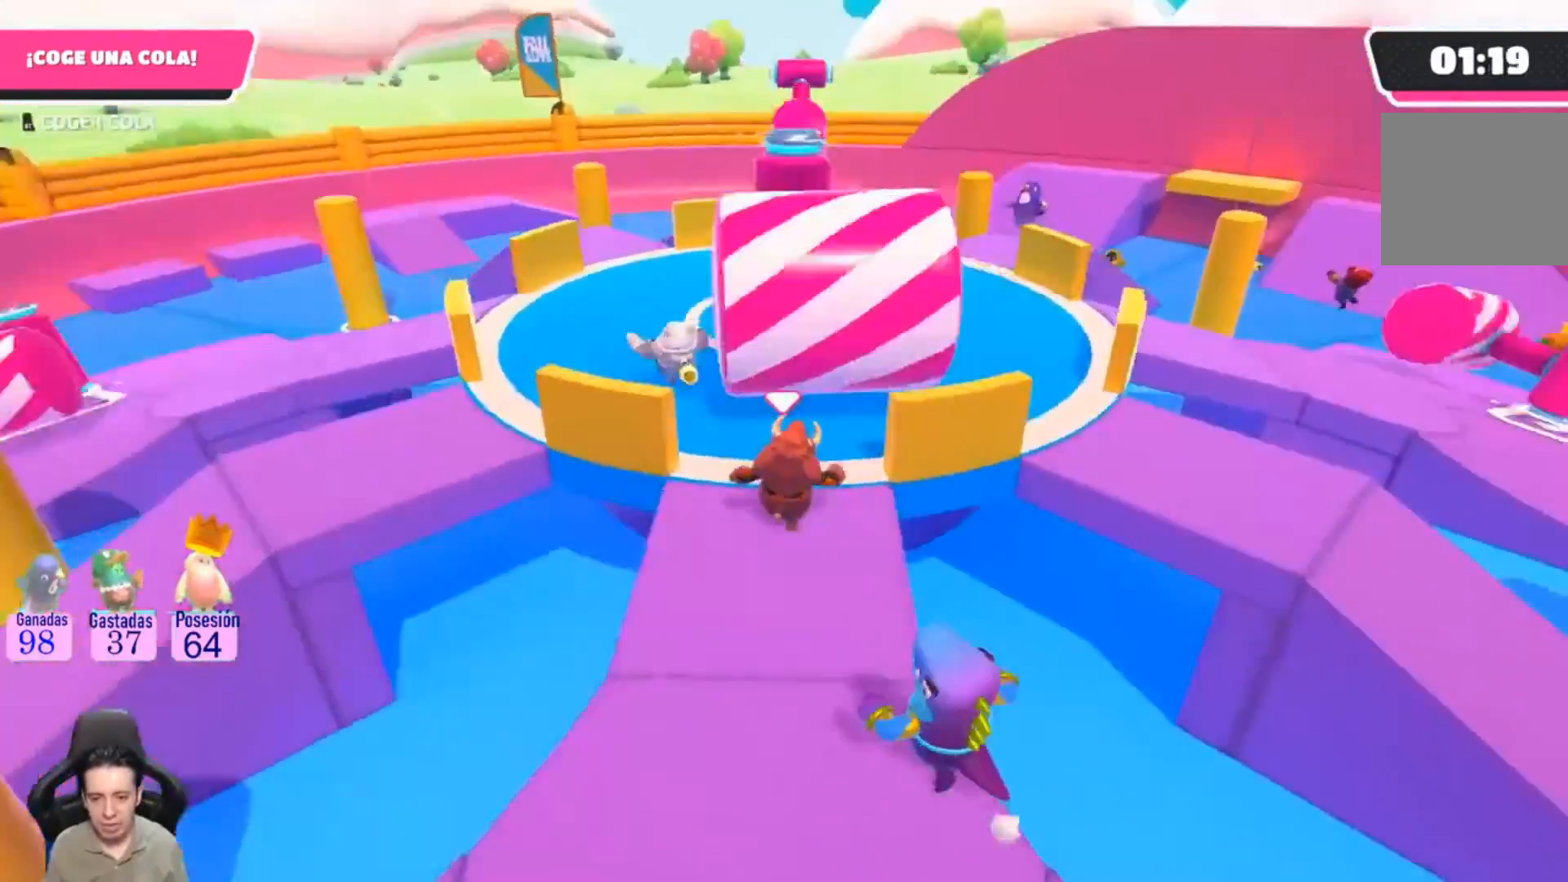
{"buttons": [], "left_stick": "up-right", "right_stick": "center", "events": [[67, "right_stick", "right"], [100, "left_stick", "down"], [133, "L1", "up"], [300, "left_stick", "right"], [333, "right_stick", "center"], [433, "left_stick", "up-right"]]}
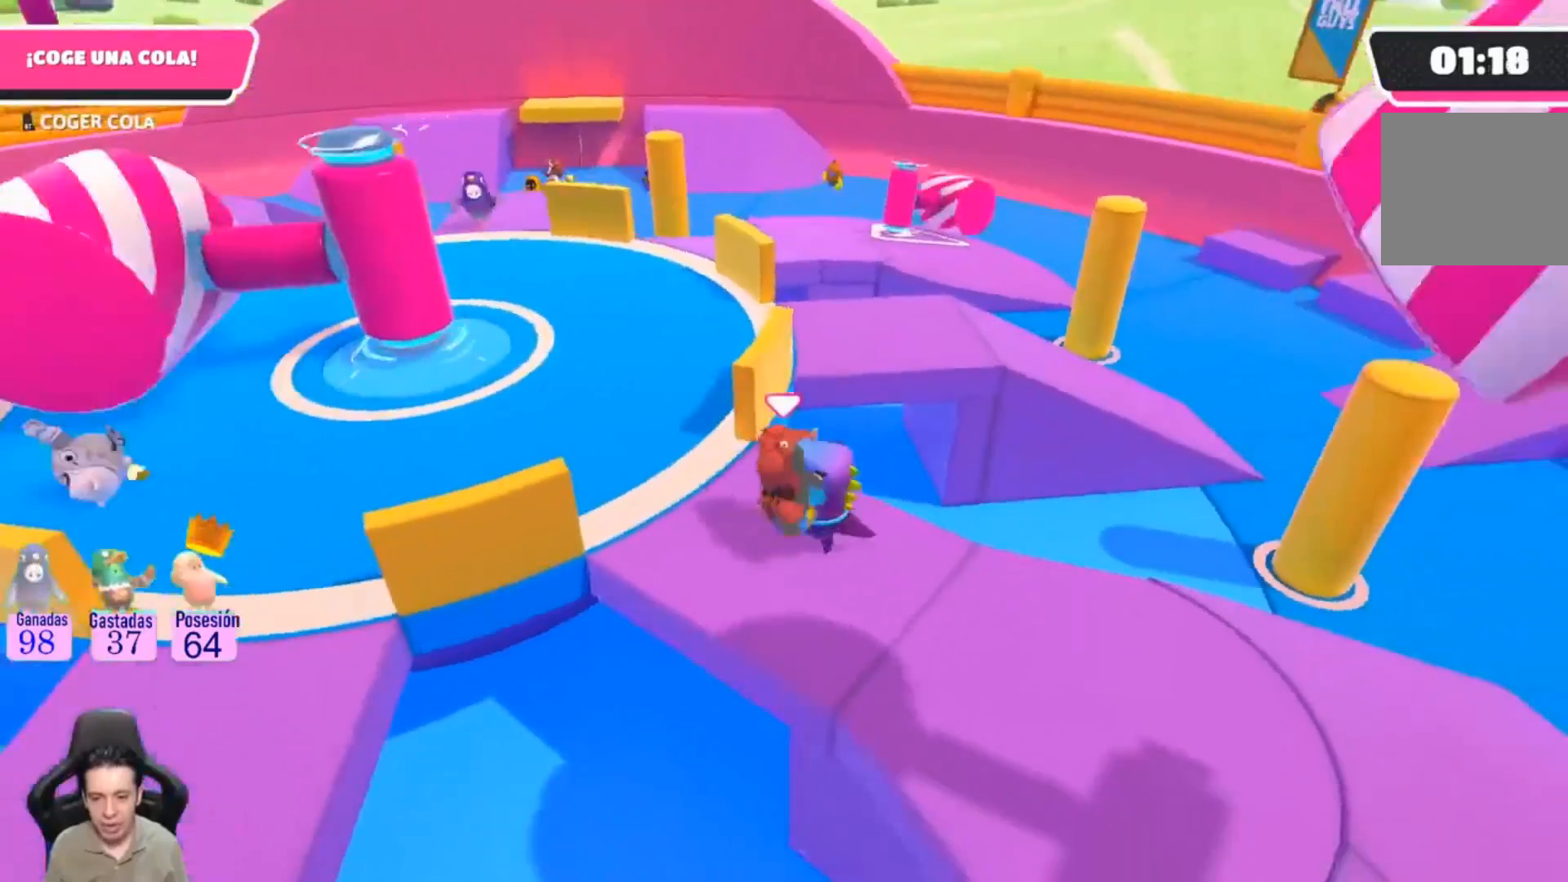
{"buttons": ["SQUARE"], "left_stick": "up", "right_stick": "center", "events": [[33, "left_stick", "up"], [233, "CROSS", "down"], [400, "CROSS", "up"], [500, "SQUARE", "down"]]}
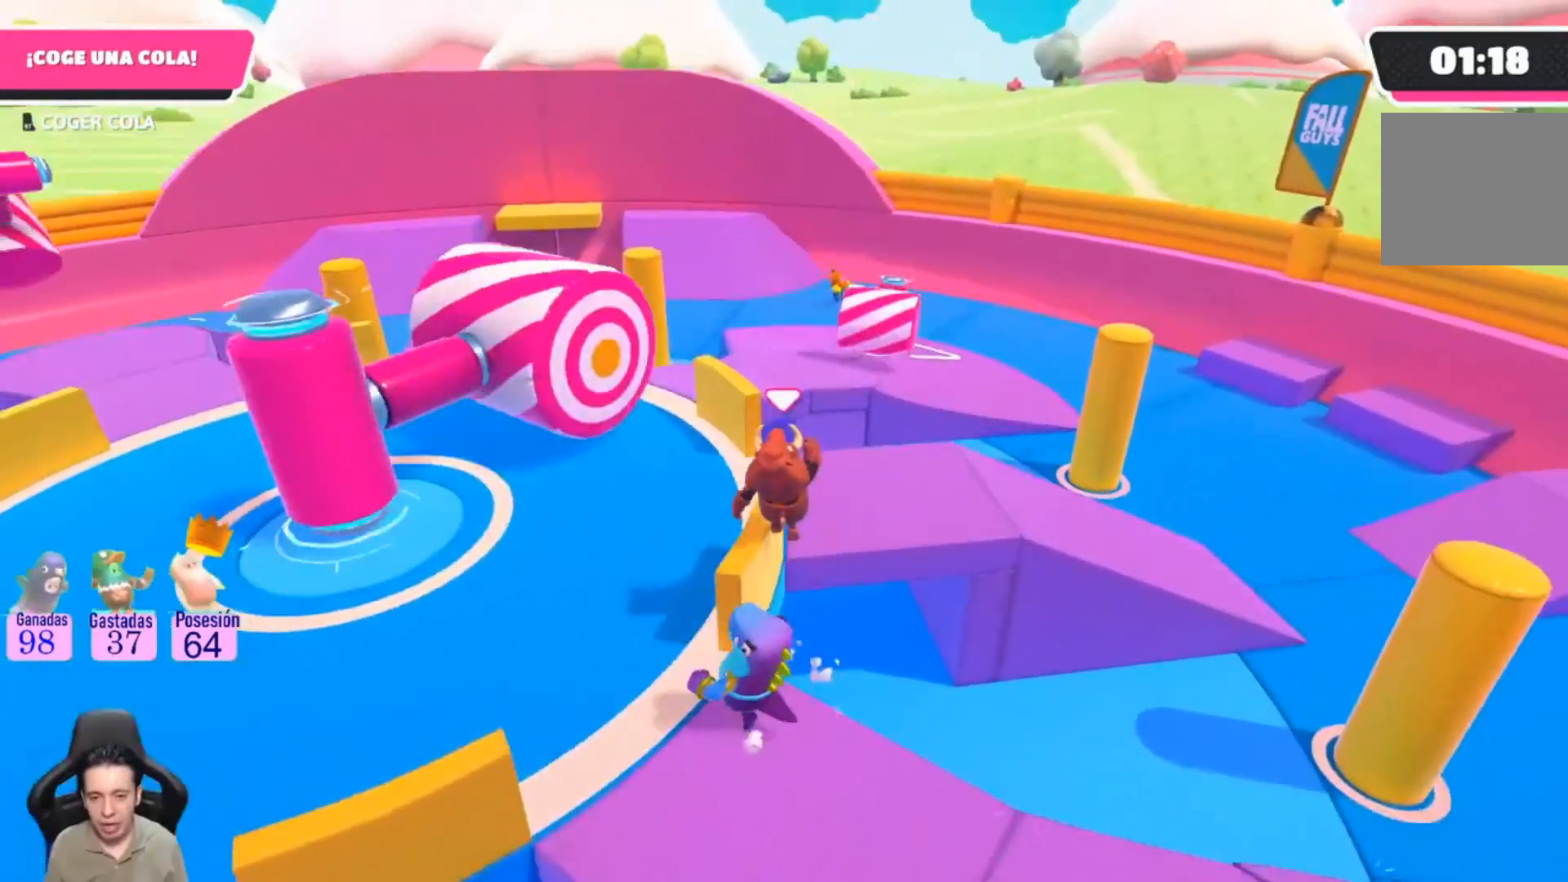
{"buttons": [], "left_stick": "down-right", "right_stick": "center", "events": [[133, "SQUARE", "up"], [300, "left_stick", "right"], [500, "left_stick", "down-right"]]}
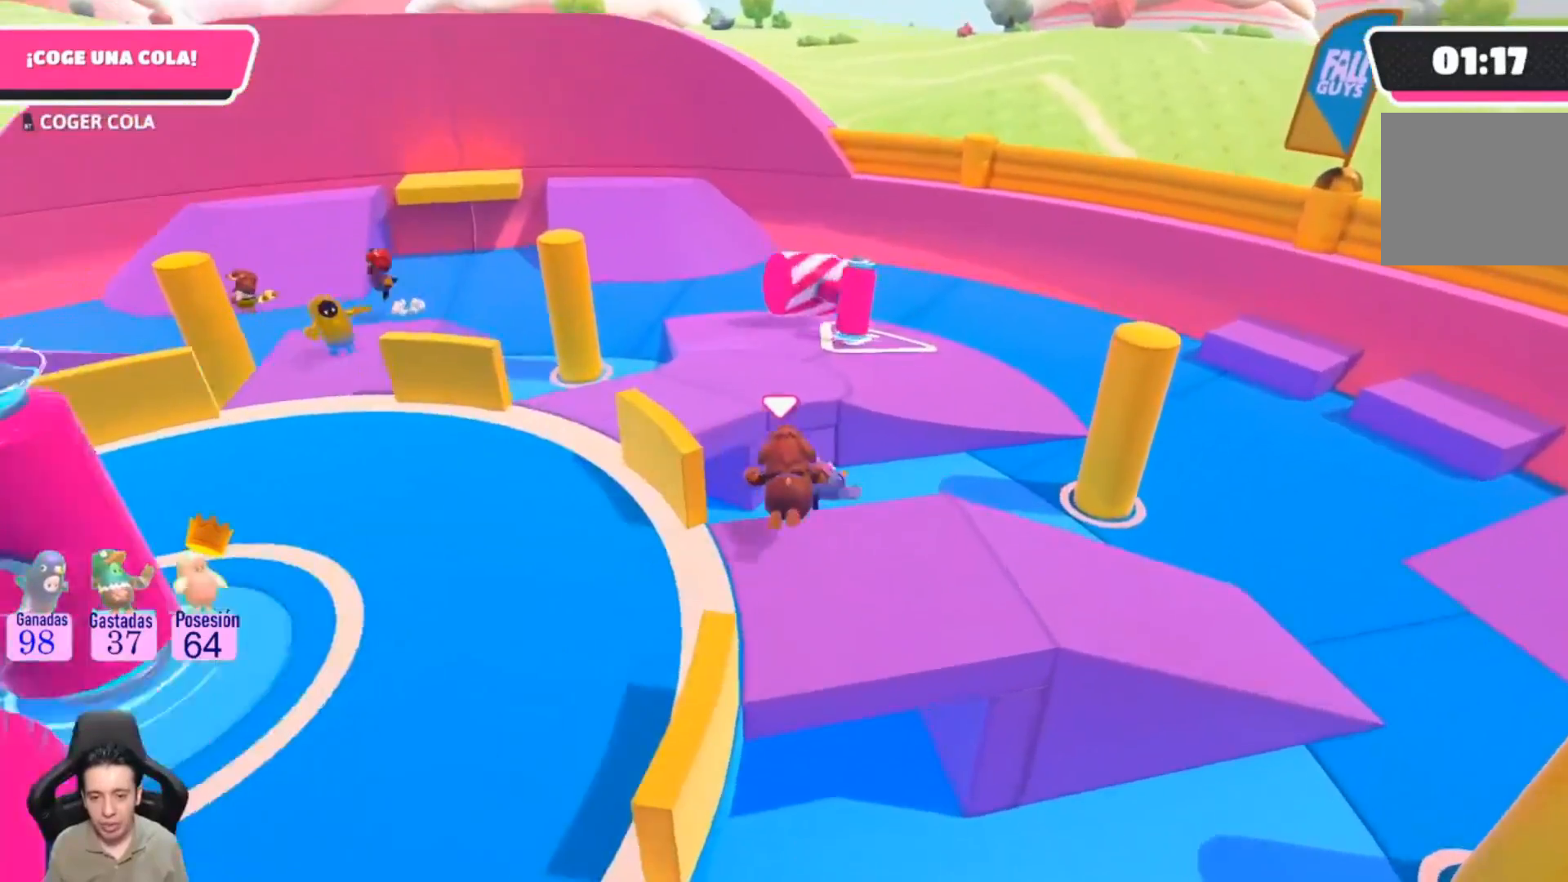
{"buttons": [], "left_stick": "down", "right_stick": "center", "events": [[267, "left_stick", "down"]]}
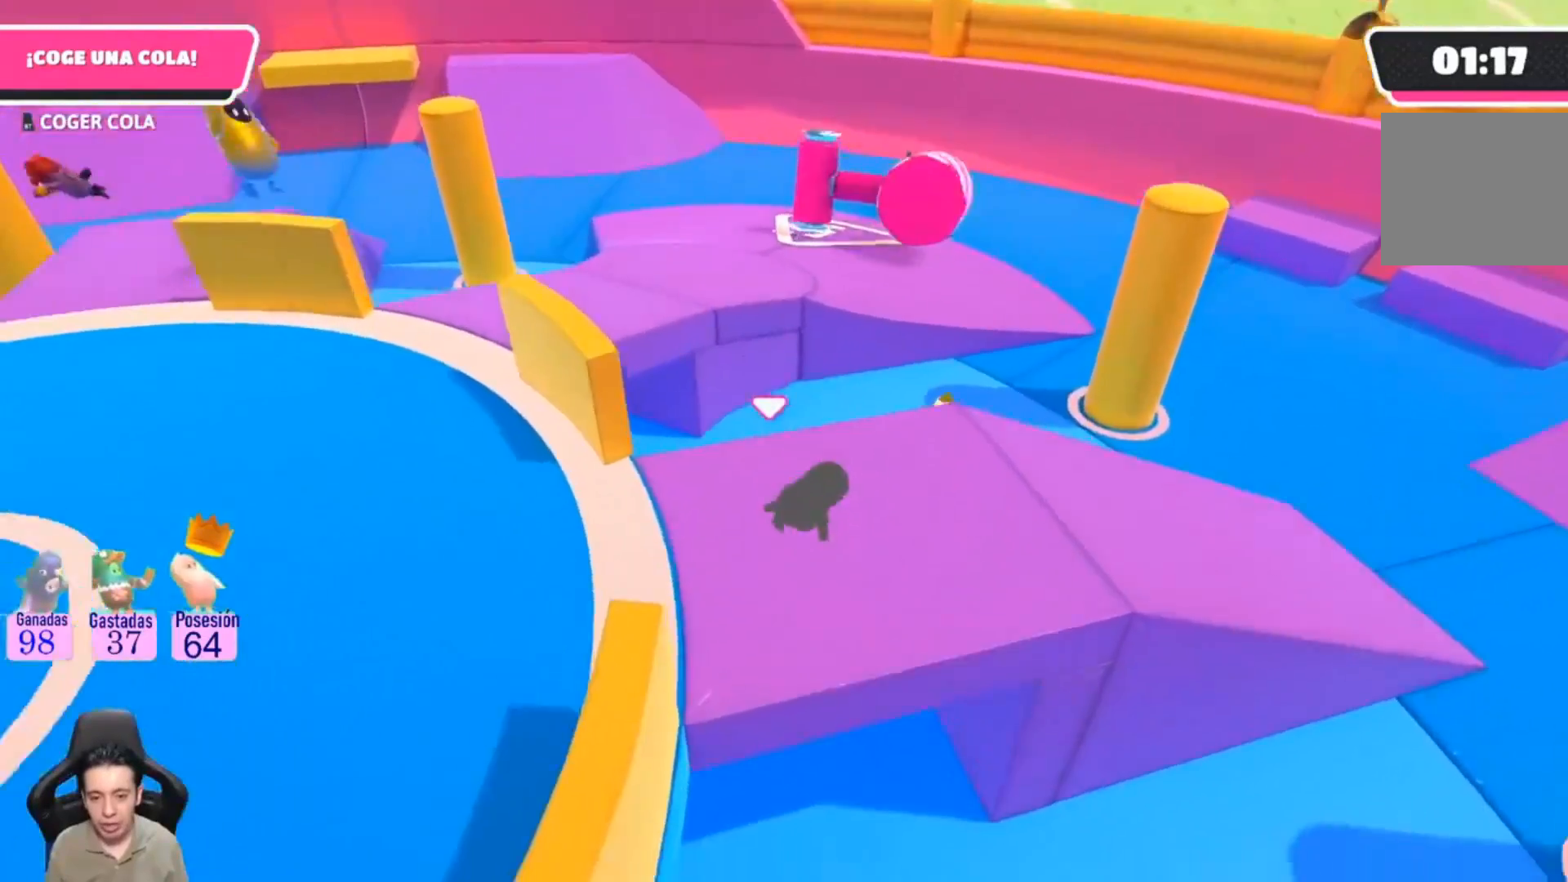
{"buttons": ["L1"], "left_stick": "up", "right_stick": "center", "events": [[67, "left_stick", "right"], [133, "left_stick", "up-right"], [300, "left_stick", "up"], [500, "L1", "down"]]}
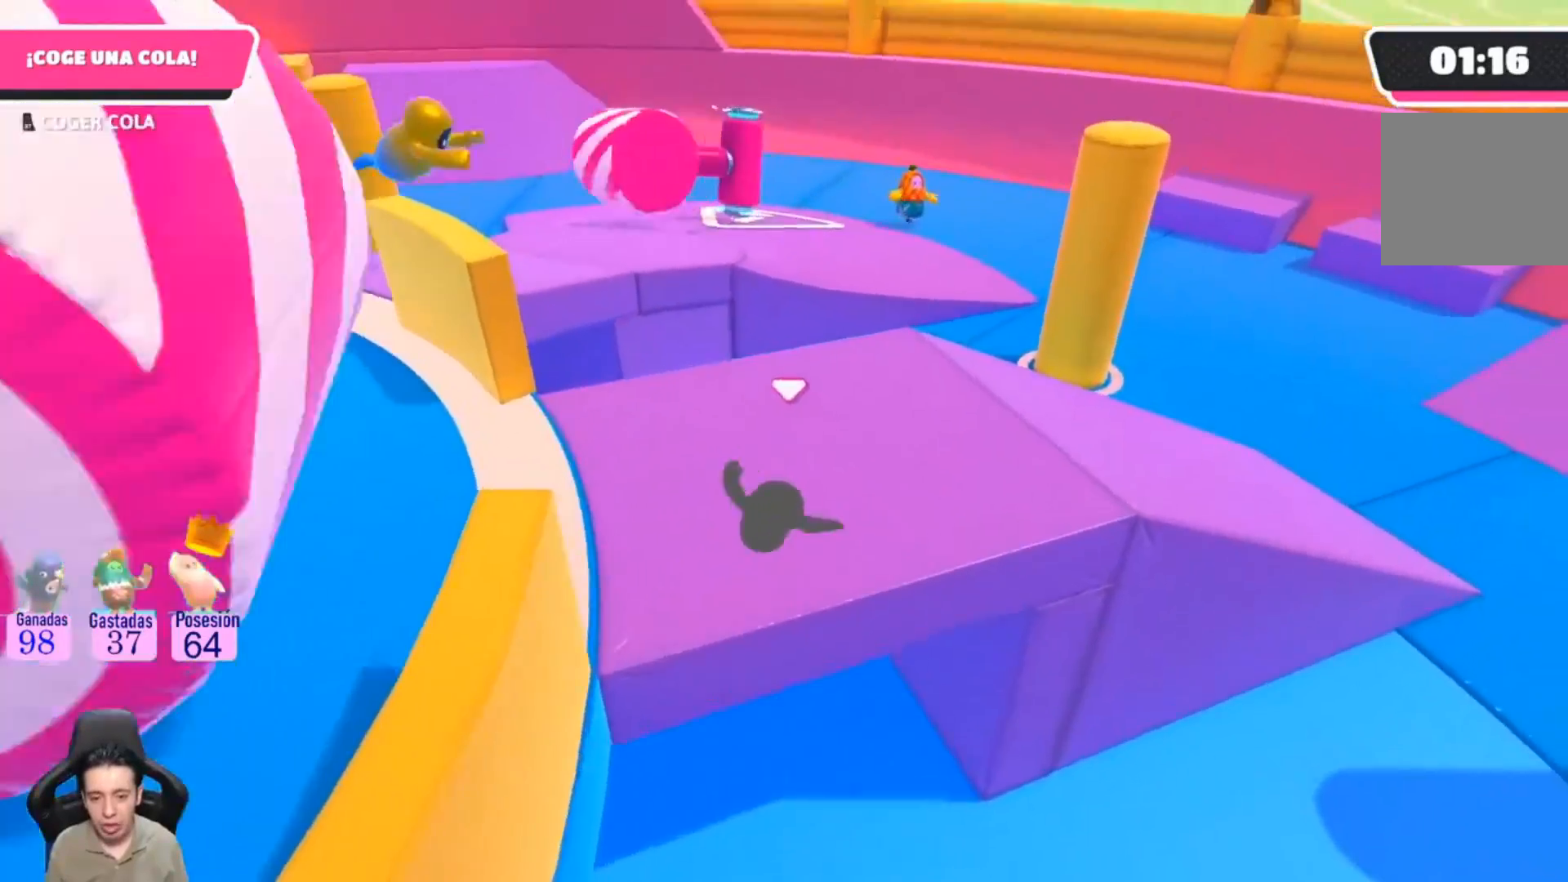
{"buttons": ["R2"], "left_stick": "up-right", "right_stick": "center", "events": [[33, "L1", "up"], [300, "left_stick", "up-right"], [400, "R2", "down"]]}
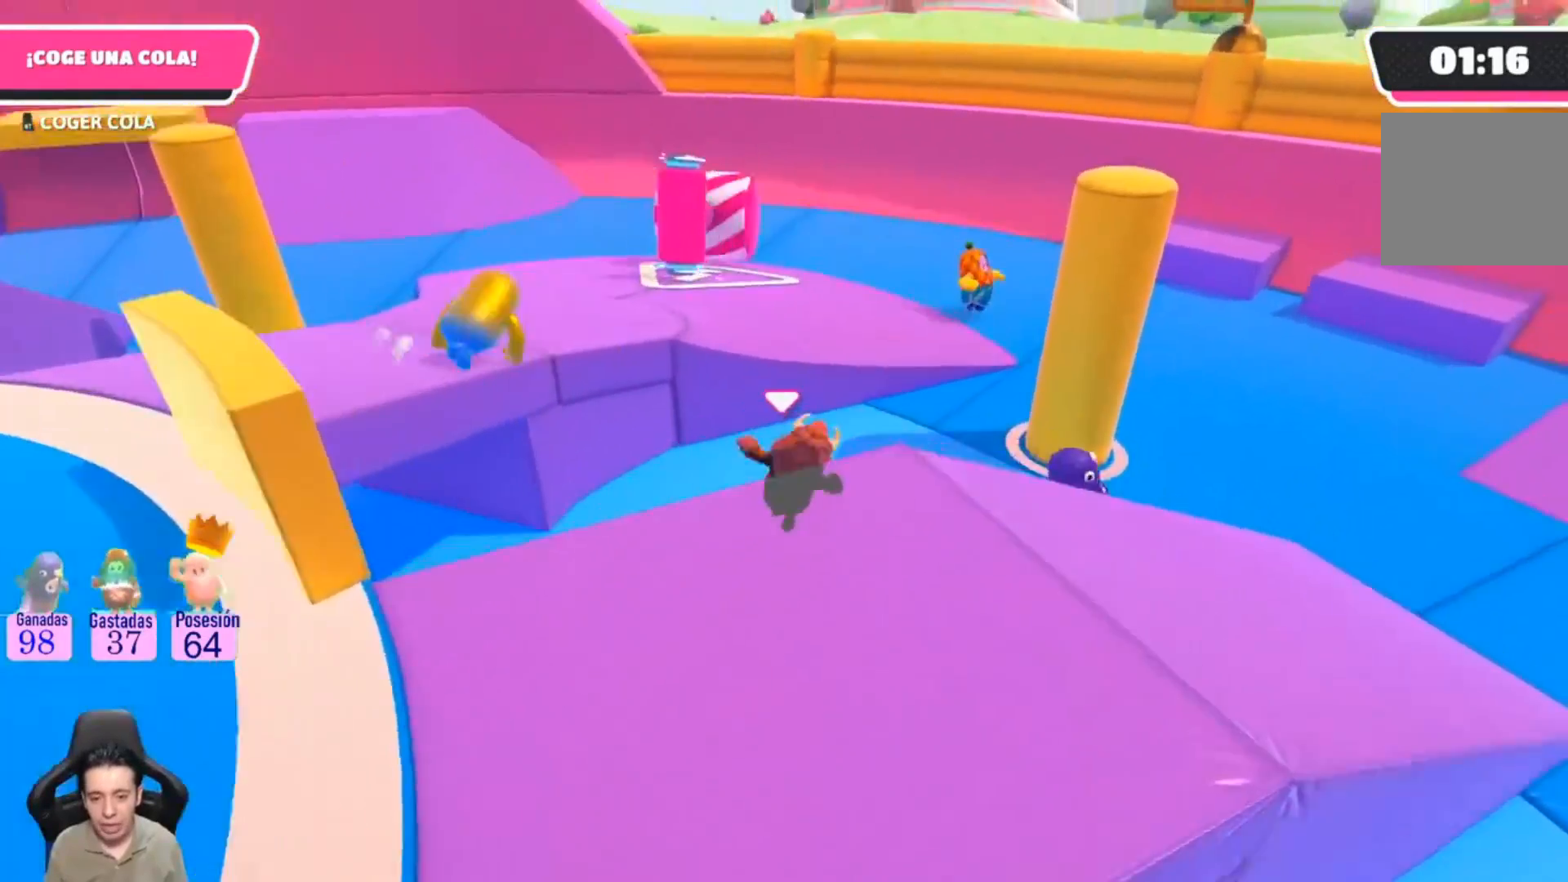
{"buttons": [], "left_stick": "up", "right_stick": "right", "events": [[267, "R2", "up"], [267, "right_stick", "right"], [433, "left_stick", "up"]]}
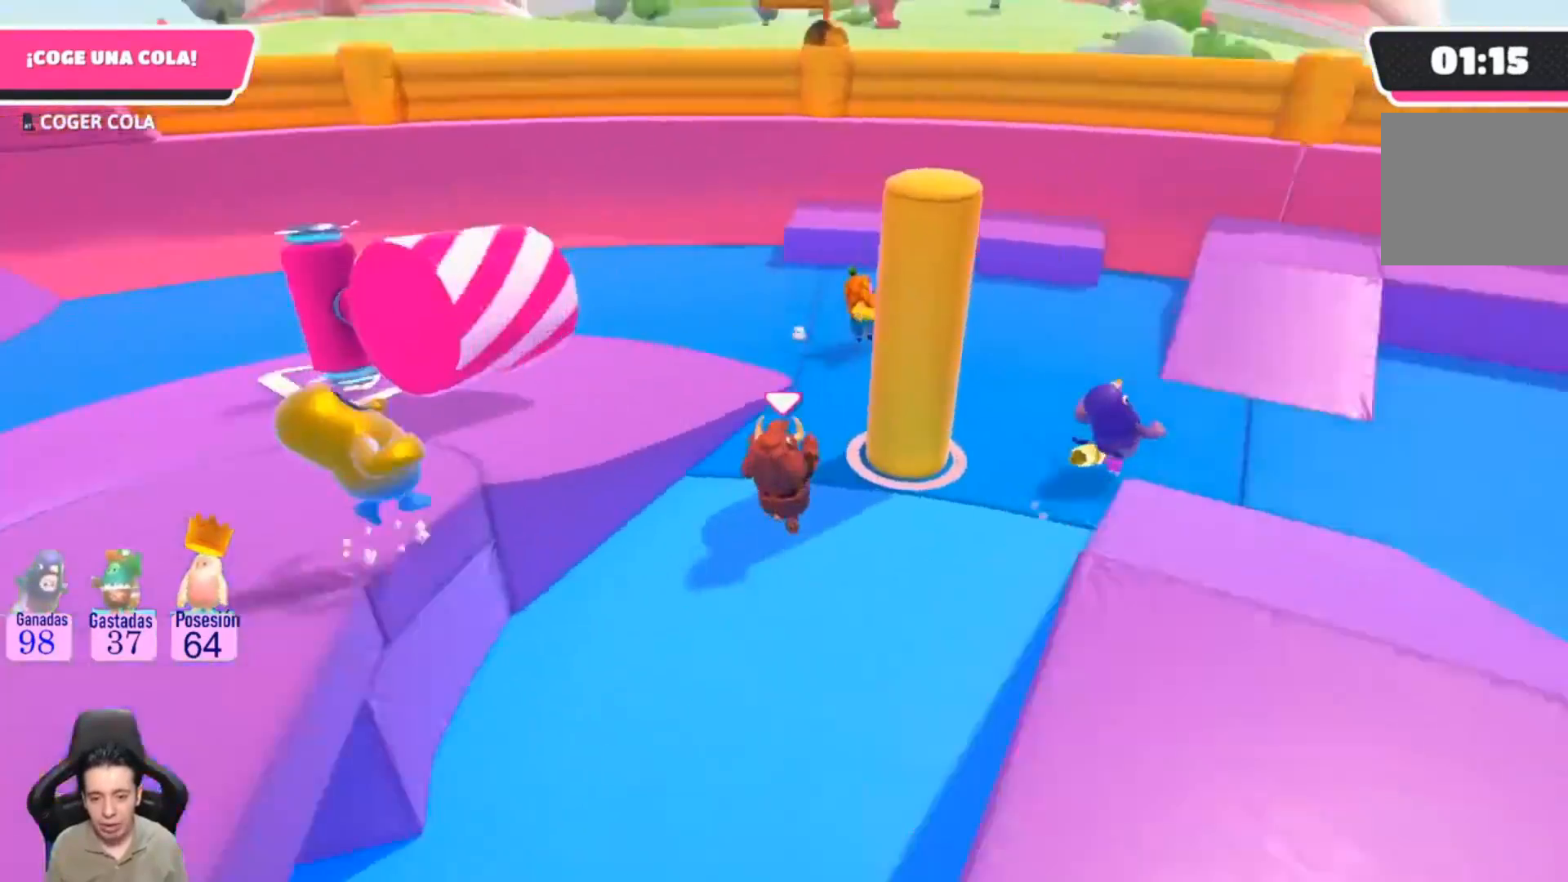
{"buttons": [], "left_stick": "up", "right_stick": "right", "events": [[333, "L1", "down"], [500, "L1", "up"]]}
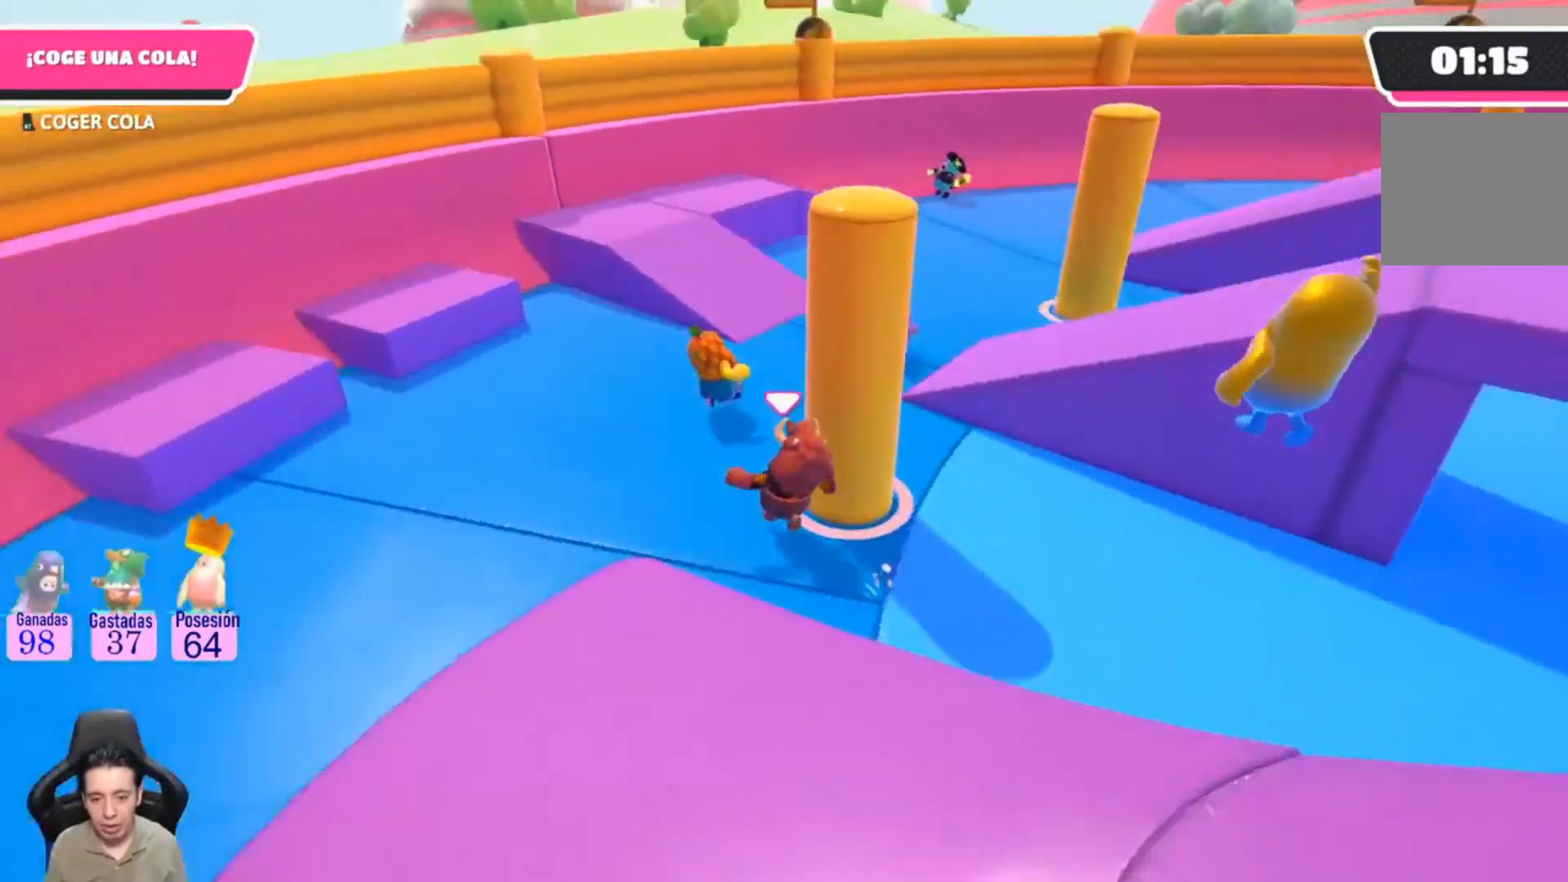
{"buttons": [], "left_stick": "up", "right_stick": "center", "events": [[433, "right_stick", "center"]]}
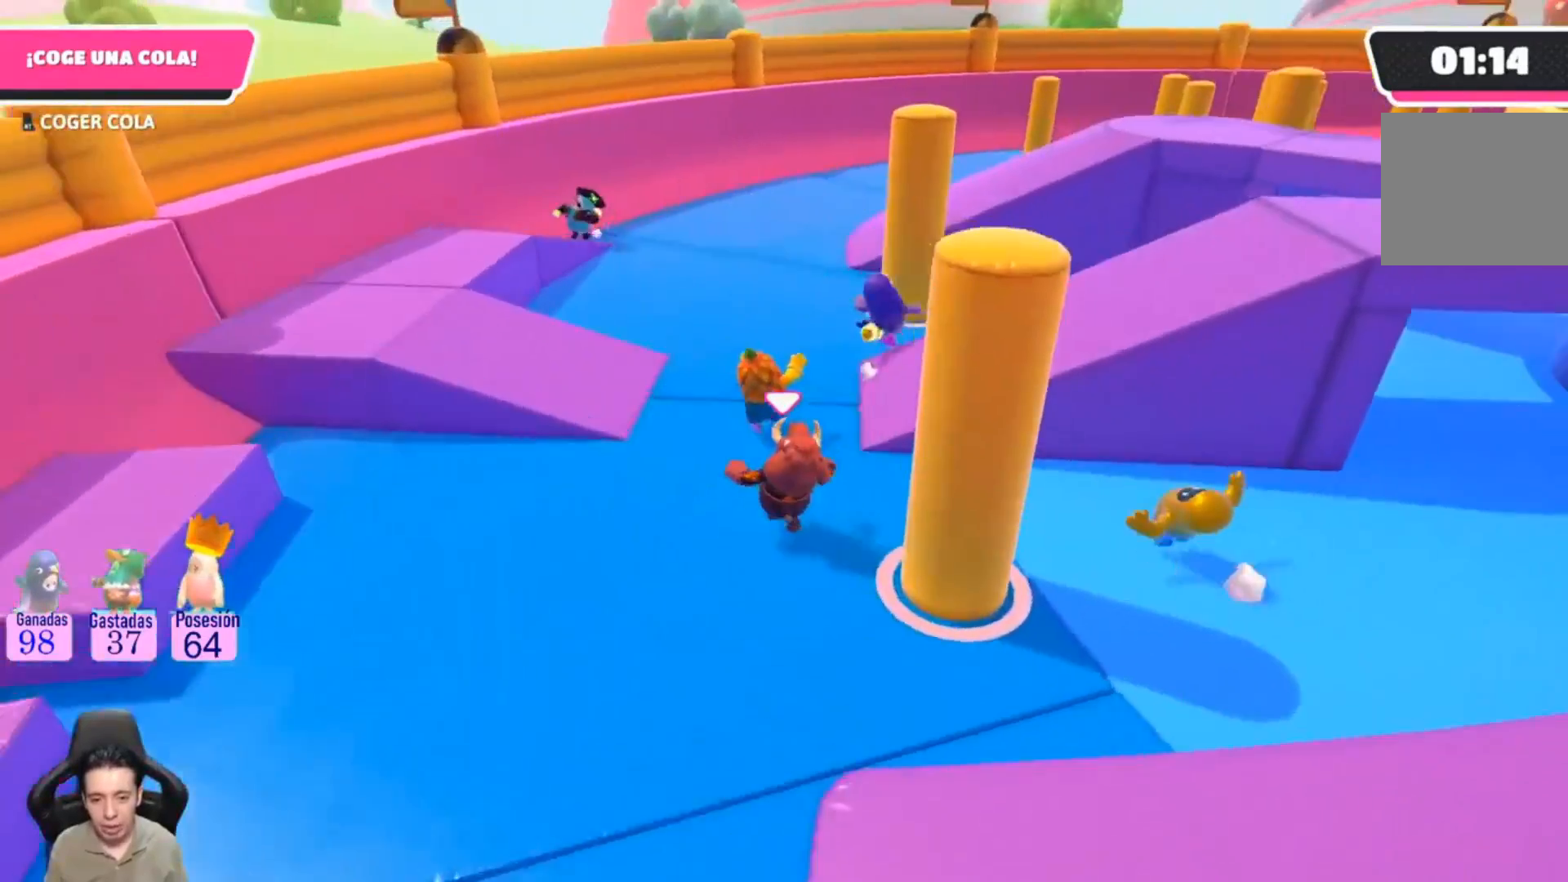
{"buttons": ["L1"], "left_stick": "up-left", "right_stick": "up-left", "events": [[100, "left_stick", "up-left"], [267, "L1", "down"], [267, "right_stick", "up-left"], [333, "L1", "up"], [500, "L1", "down"]]}
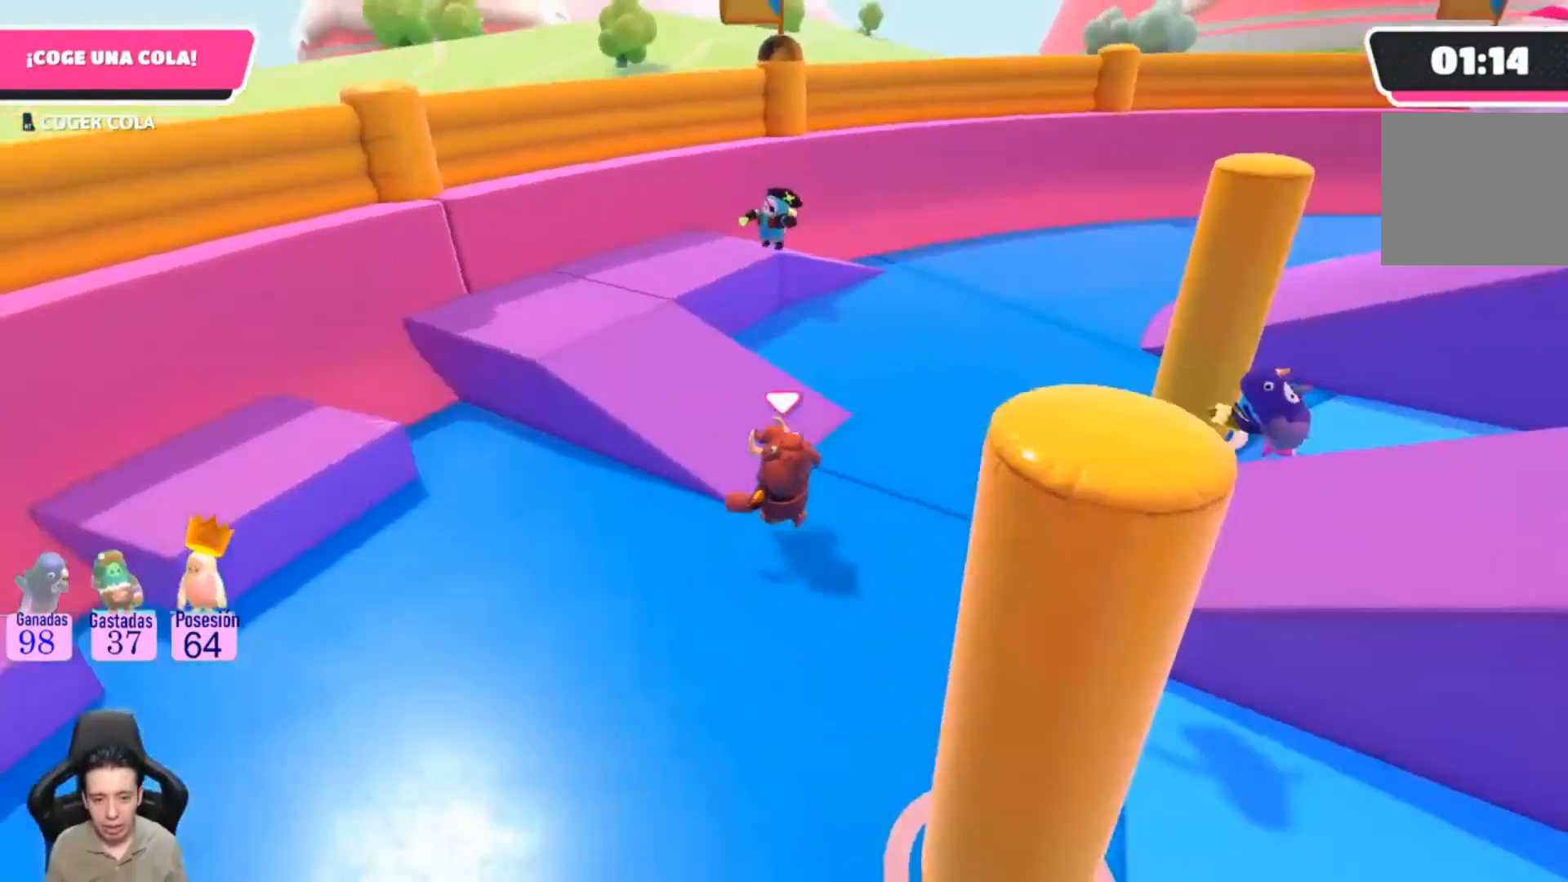
{"buttons": [], "left_stick": "up-left", "right_stick": "center", "events": [[33, "right_stick", "center"], [100, "L1", "up"]]}
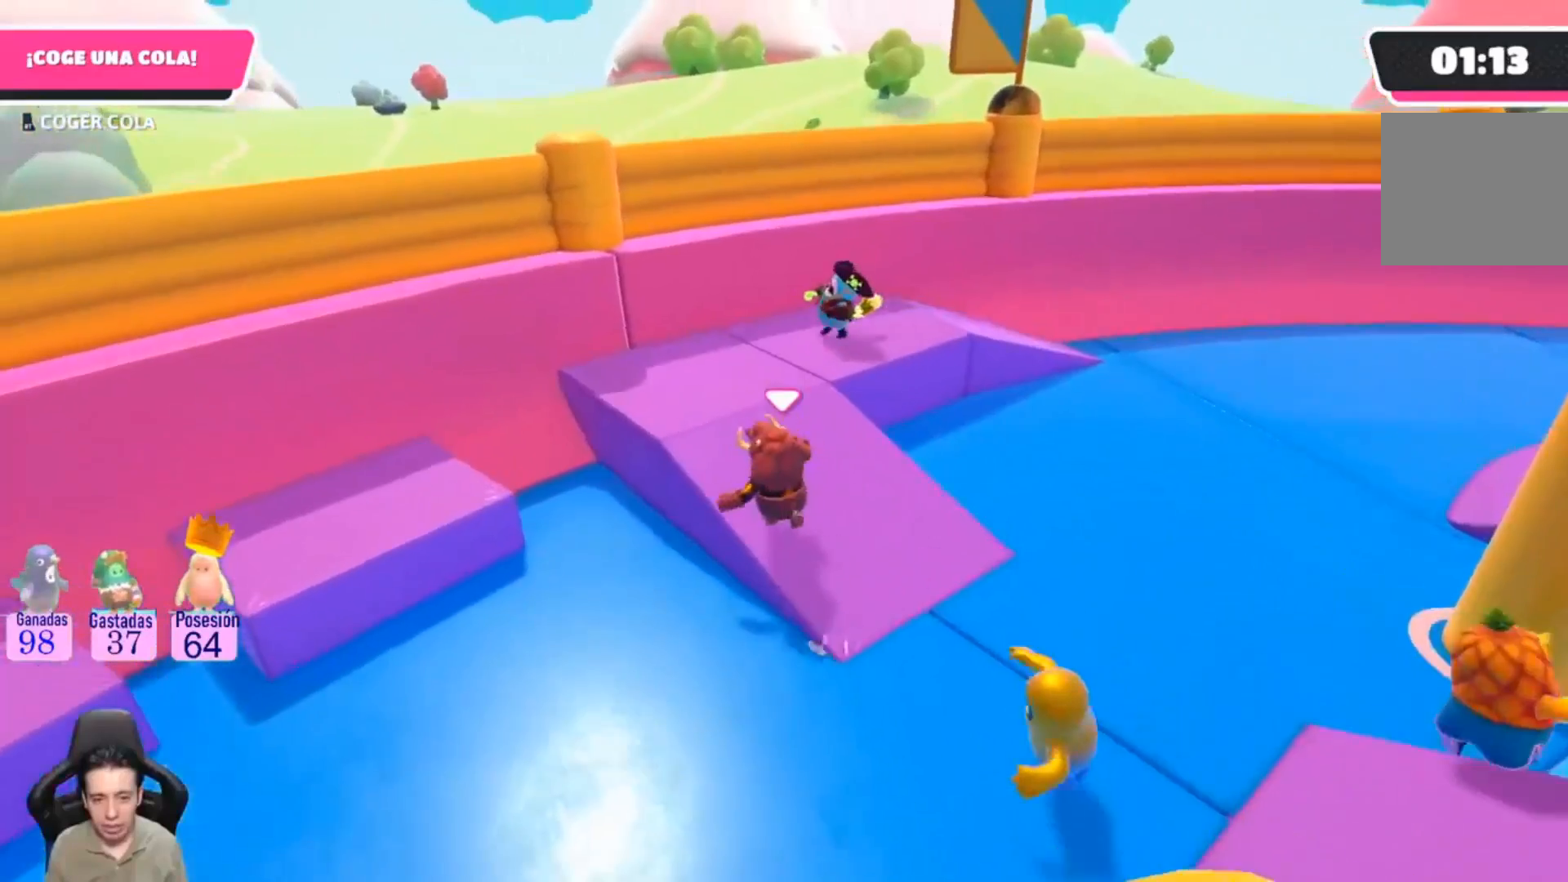
{"buttons": [], "left_stick": "up", "right_stick": "up", "events": [[367, "left_stick", "up"], [433, "right_stick", "up"]]}
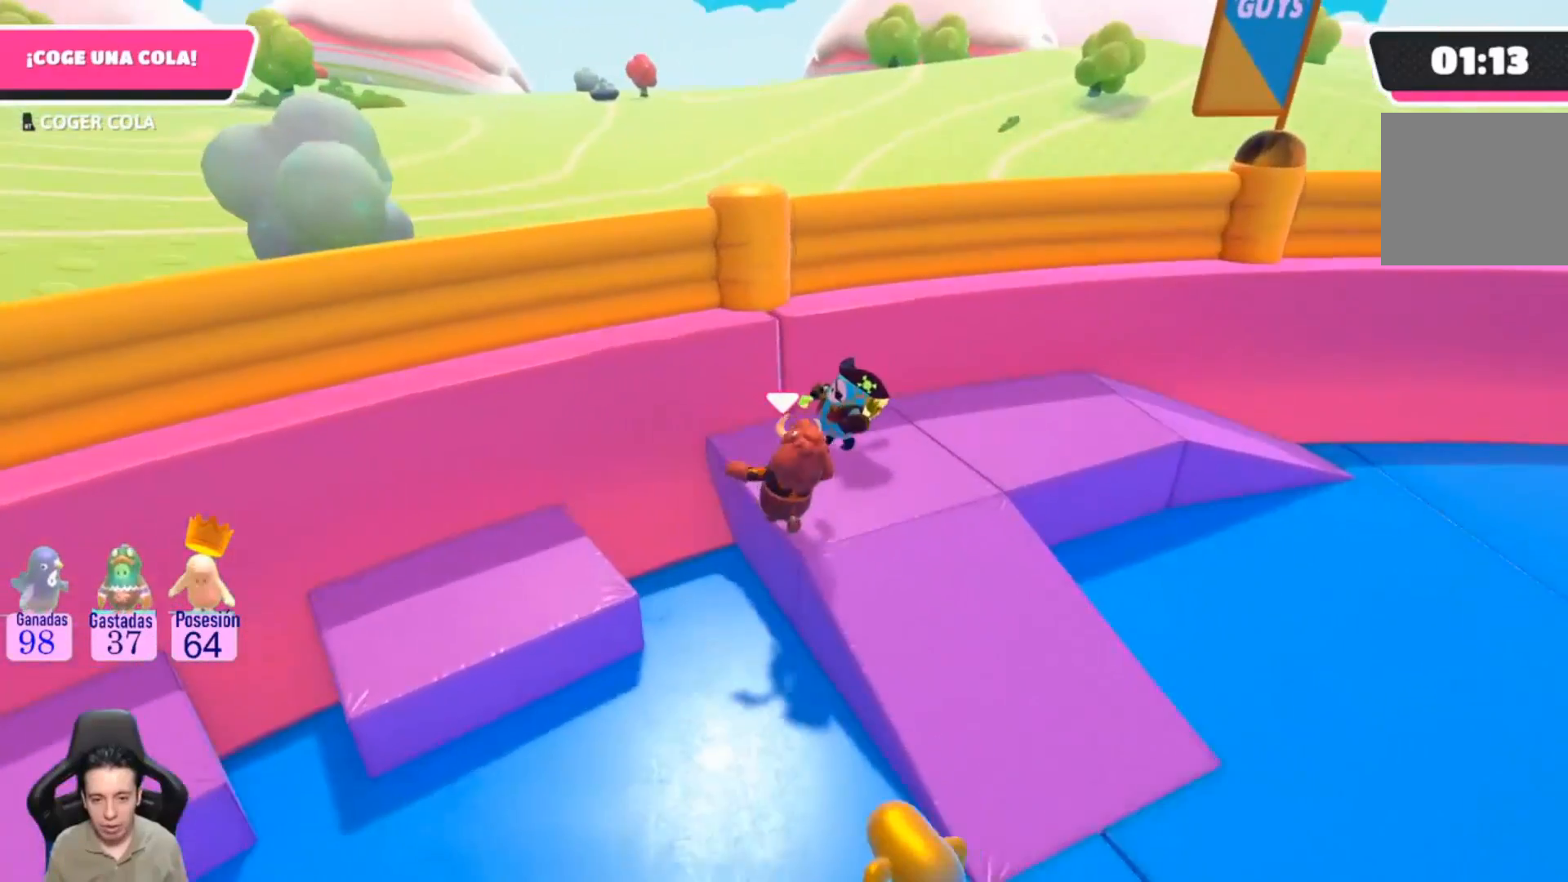
{"buttons": [], "left_stick": "right", "right_stick": "right", "events": [[67, "R2", "down"], [167, "left_stick", "up-right"], [200, "right_stick", "center"], [300, "left_stick", "right"], [367, "right_stick", "right"], [500, "R2", "up"]]}
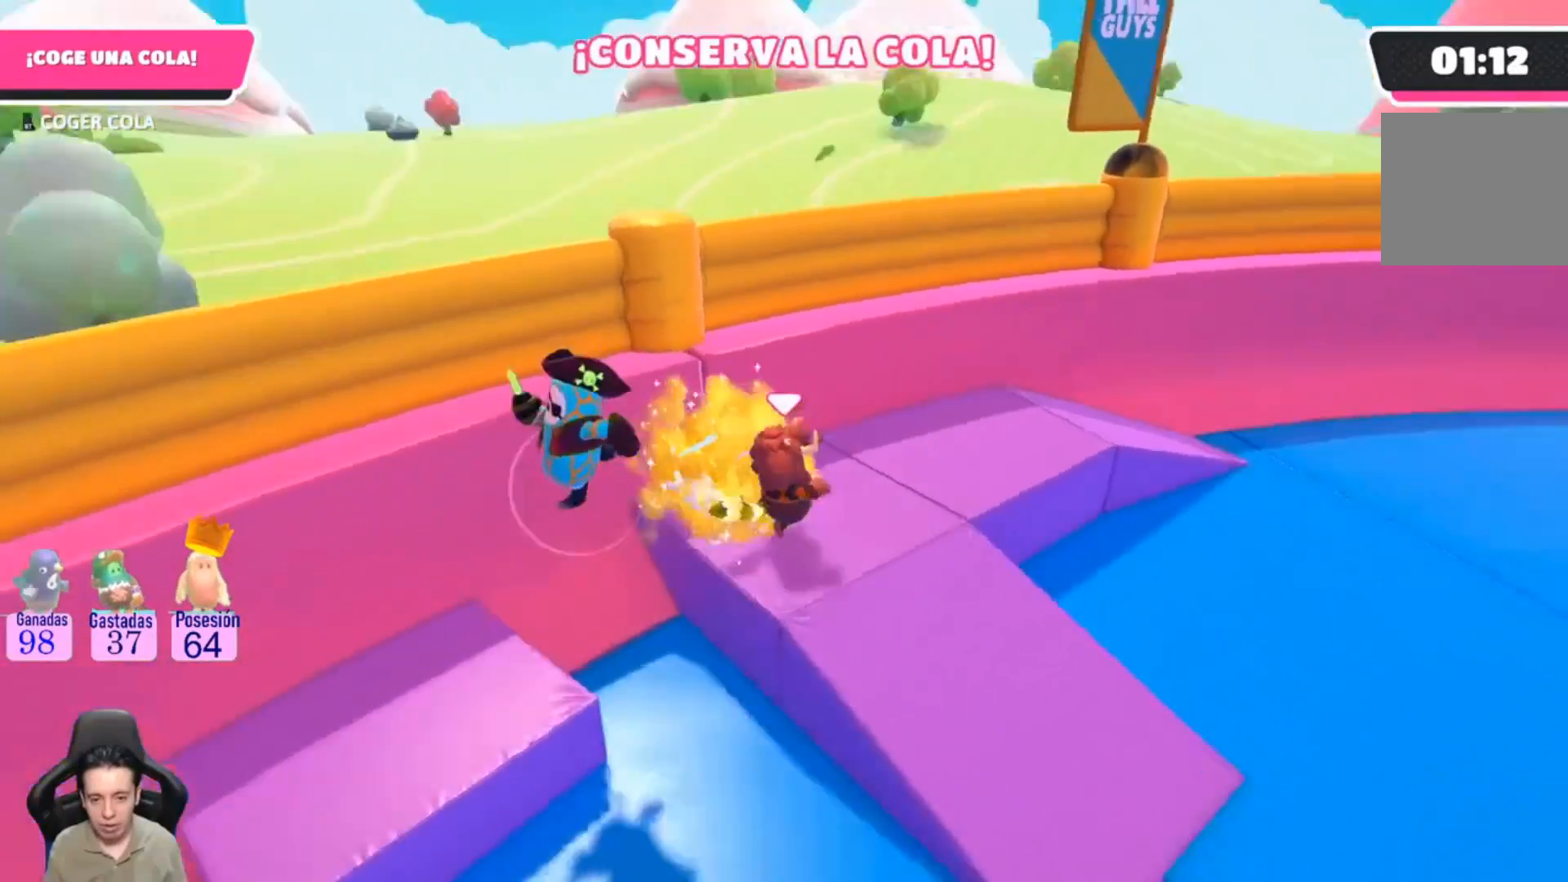
{"buttons": [], "left_stick": "up-right", "right_stick": "center", "events": [[300, "left_stick", "up-right"], [400, "right_stick", "center"]]}
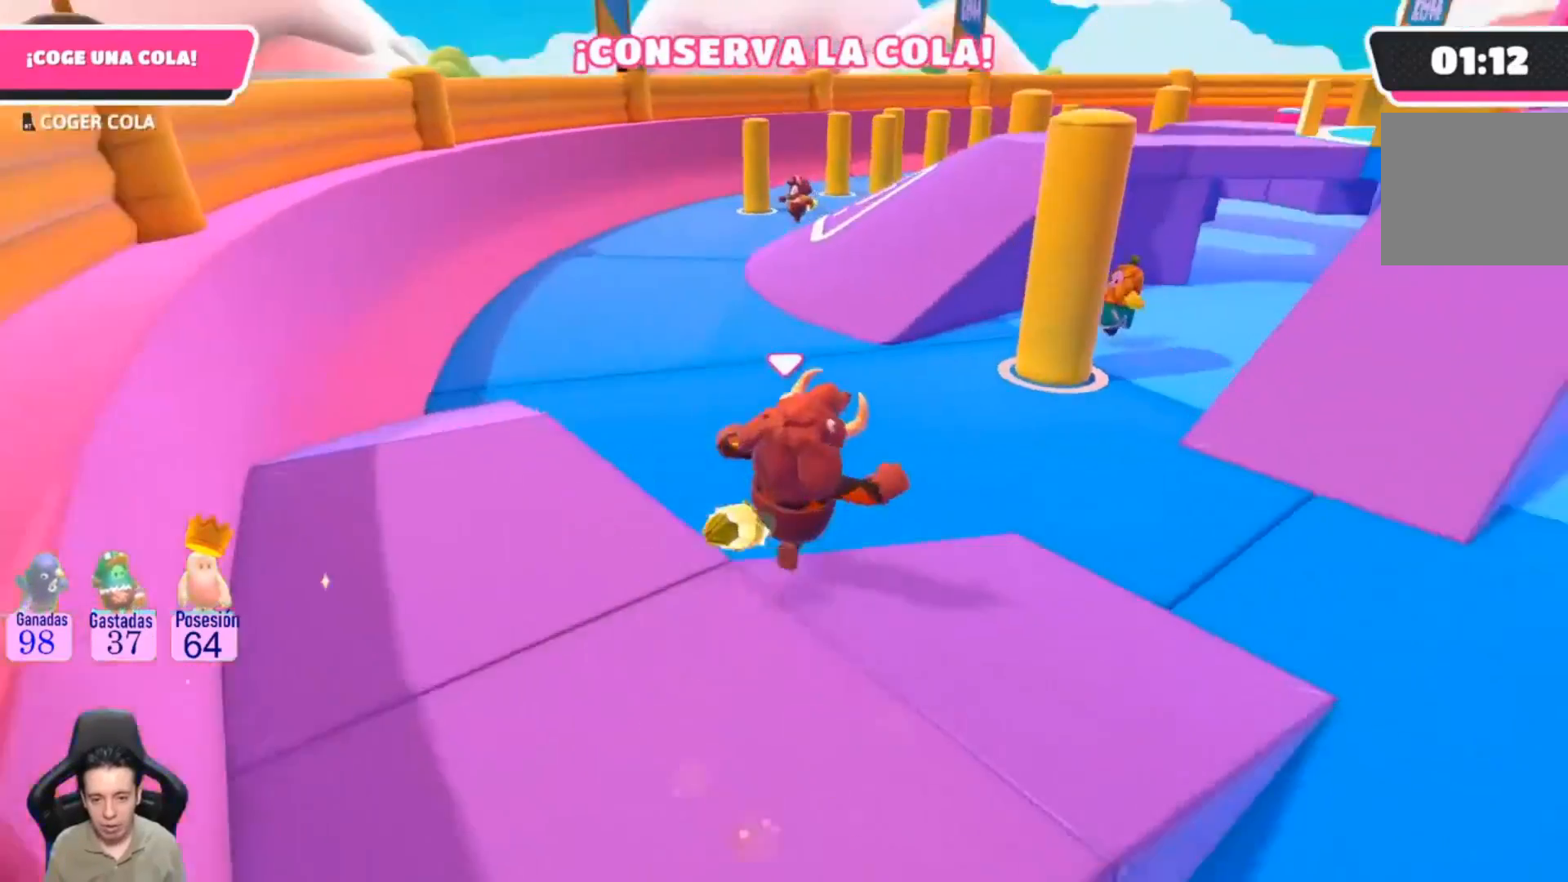
{"buttons": [], "left_stick": "up", "right_stick": "center", "events": [[167, "left_stick", "up"]]}
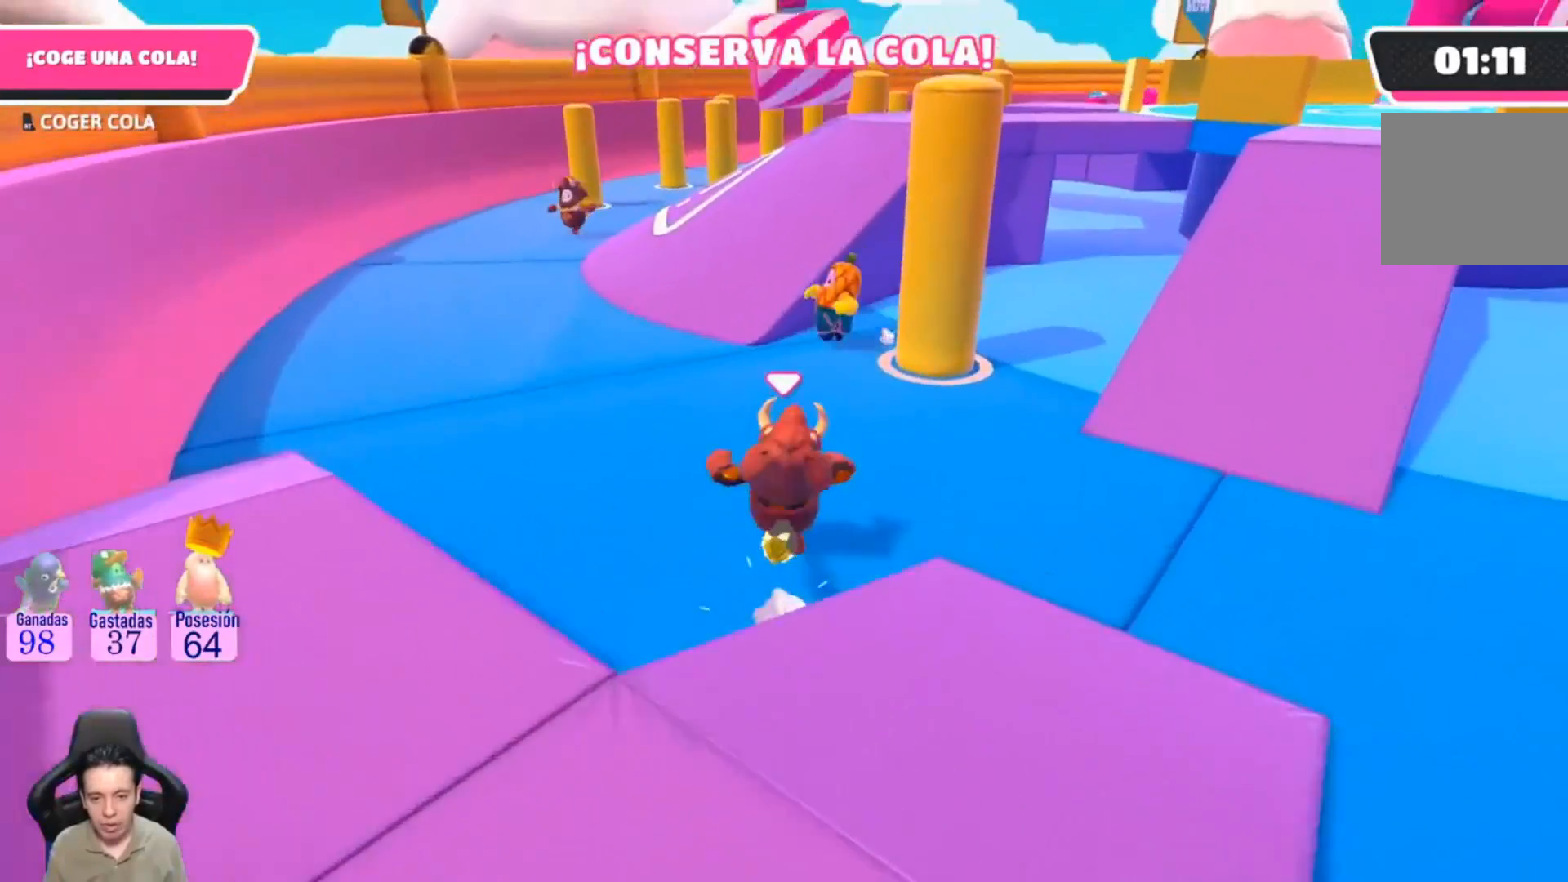
{"buttons": [], "left_stick": "up", "right_stick": "center", "events": []}
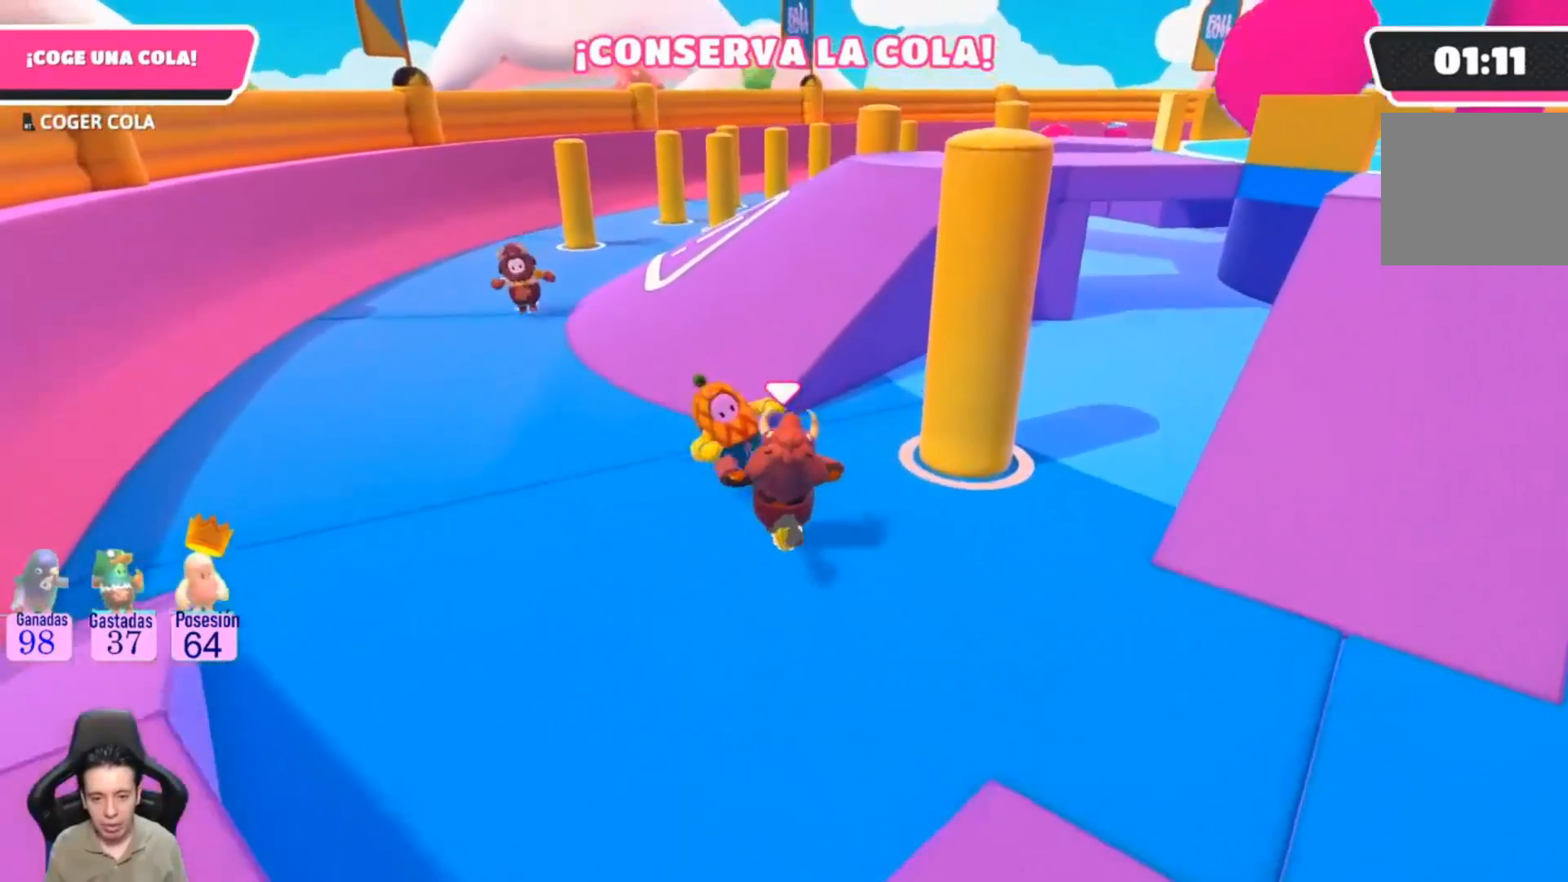
{"buttons": [], "left_stick": "up-left", "right_stick": "center", "events": [[100, "CROSS", "down"], [300, "CROSS", "up"], [367, "left_stick", "up-left"]]}
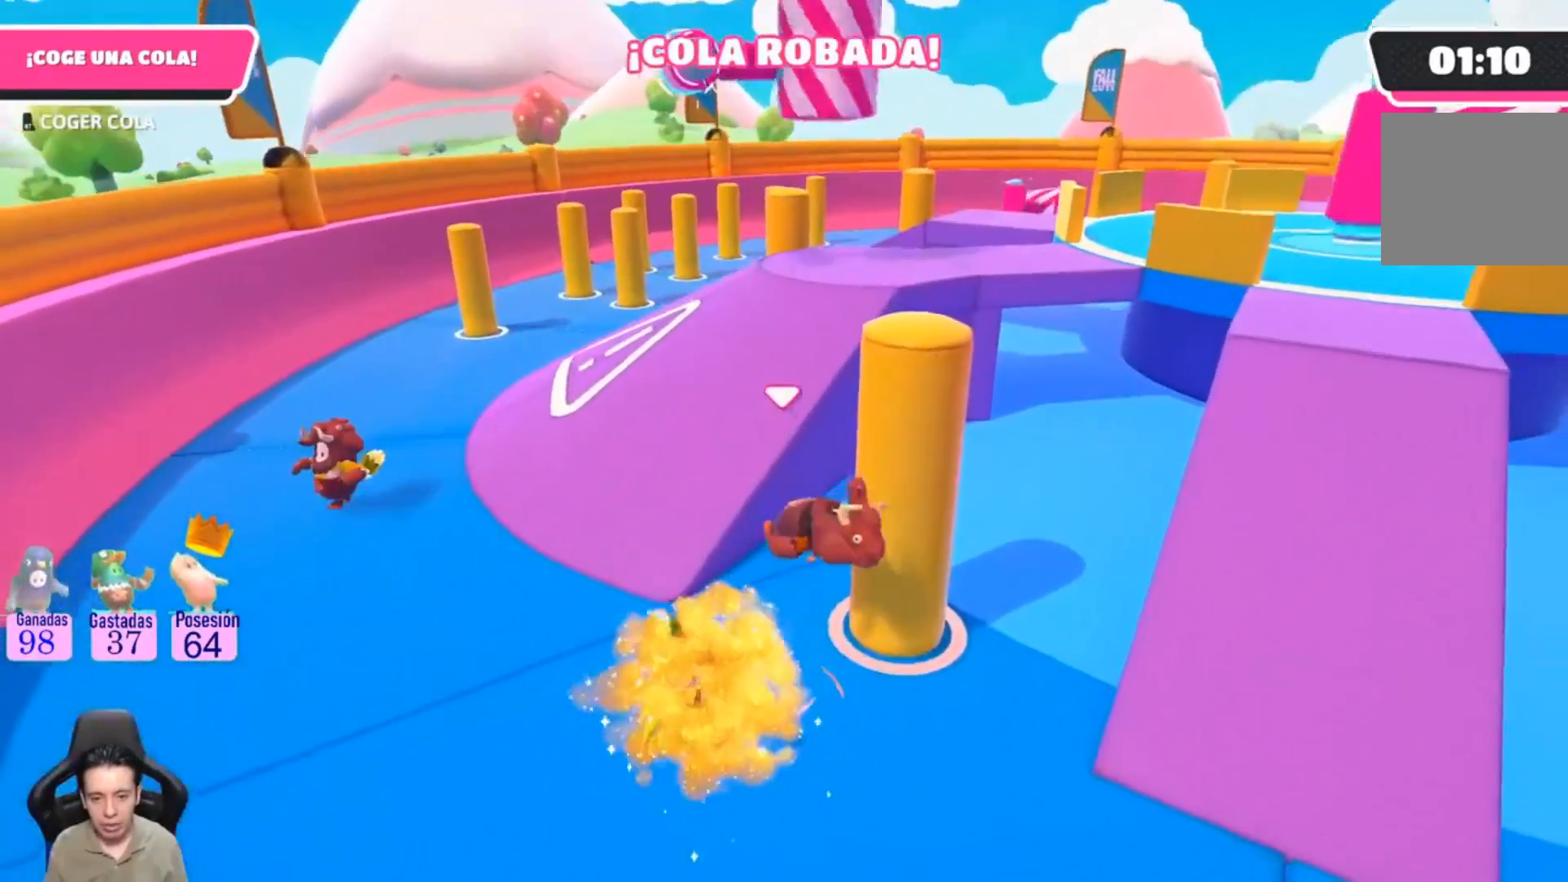
{"buttons": [], "left_stick": "down-left", "right_stick": "center", "events": [[67, "L1", "down"], [133, "L1", "up"], [133, "left_stick", "center"], [333, "left_stick", "left"], [467, "left_stick", "down-left"]]}
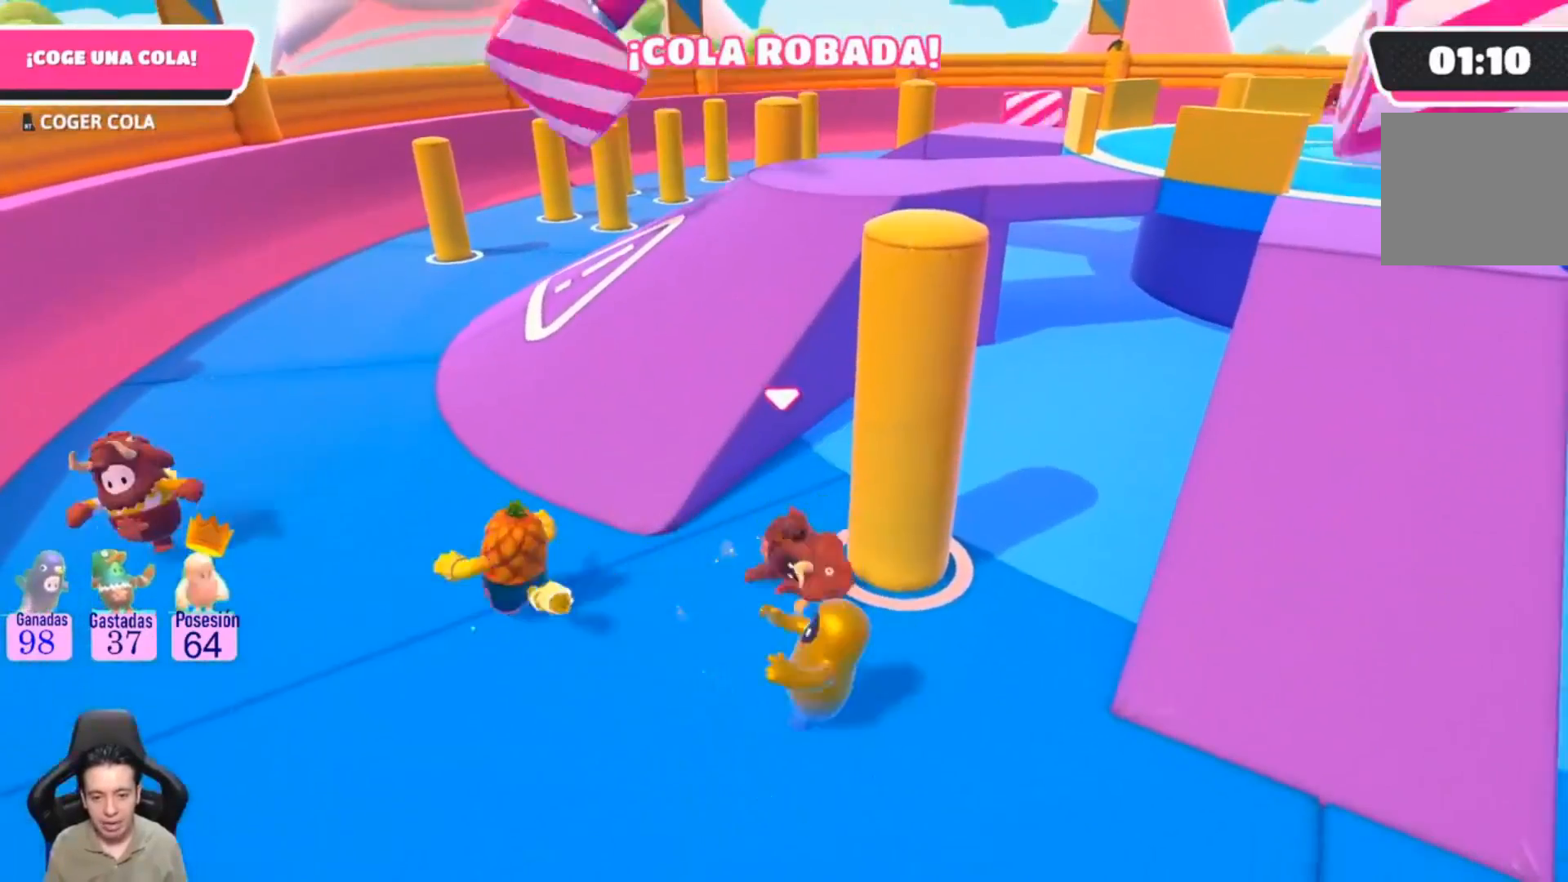
{"buttons": [], "left_stick": "left", "right_stick": "center", "events": [[67, "L1", "down"], [133, "L1", "up"], [300, "left_stick", "left"]]}